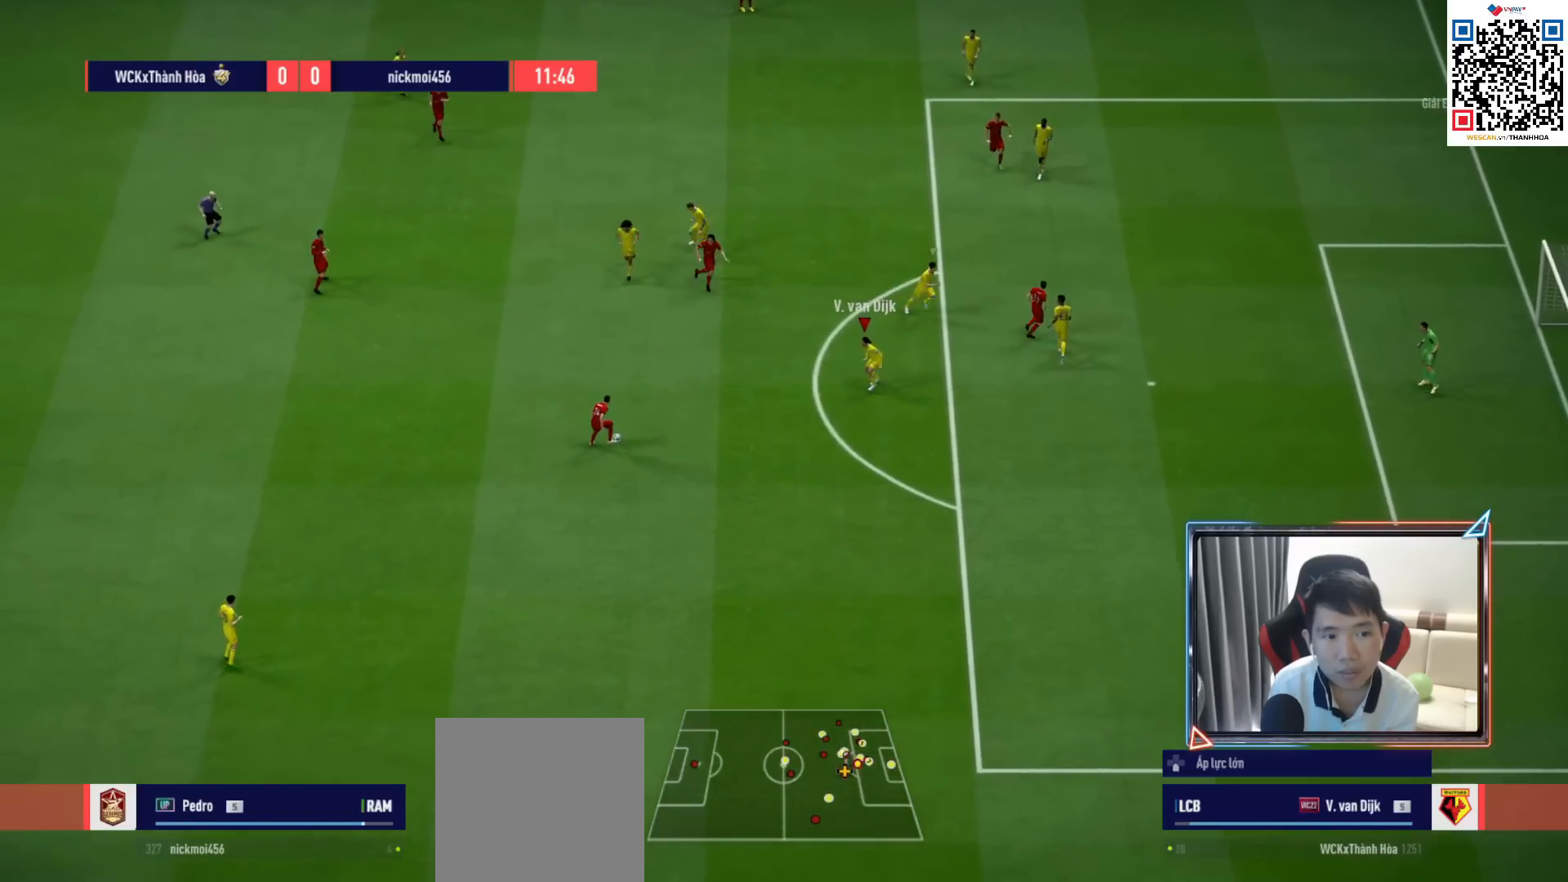
Gameplay with a controller (PlayStation layout); each line is a JSON object with the inputs held at the frame after it. "events" lists button and stick changes between this image and that frame as [ms after this image, input, new state], when the widget could be followed in between.
{"buttons": ["L2", "R1"], "left_stick": "down", "right_stick": "center", "events": [[17, "L2", "down"], [17, "R1", "up"], [300, "left_stick", "down"], [400, "R1", "down"]]}
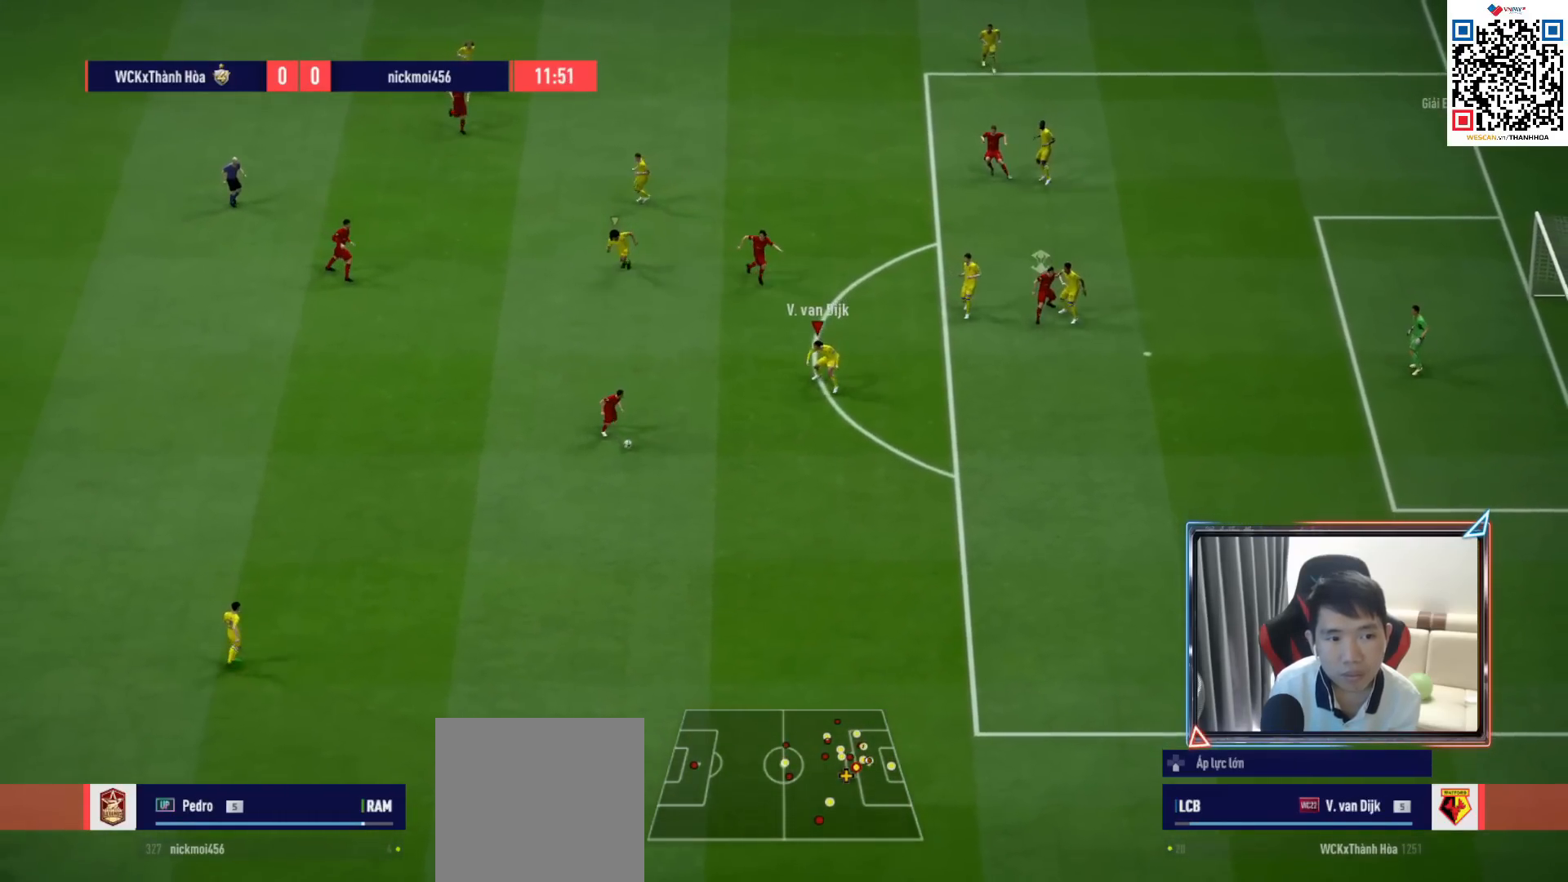
{"buttons": ["L2"], "left_stick": "down", "right_stick": "center", "events": [[217, "R1", "up"]]}
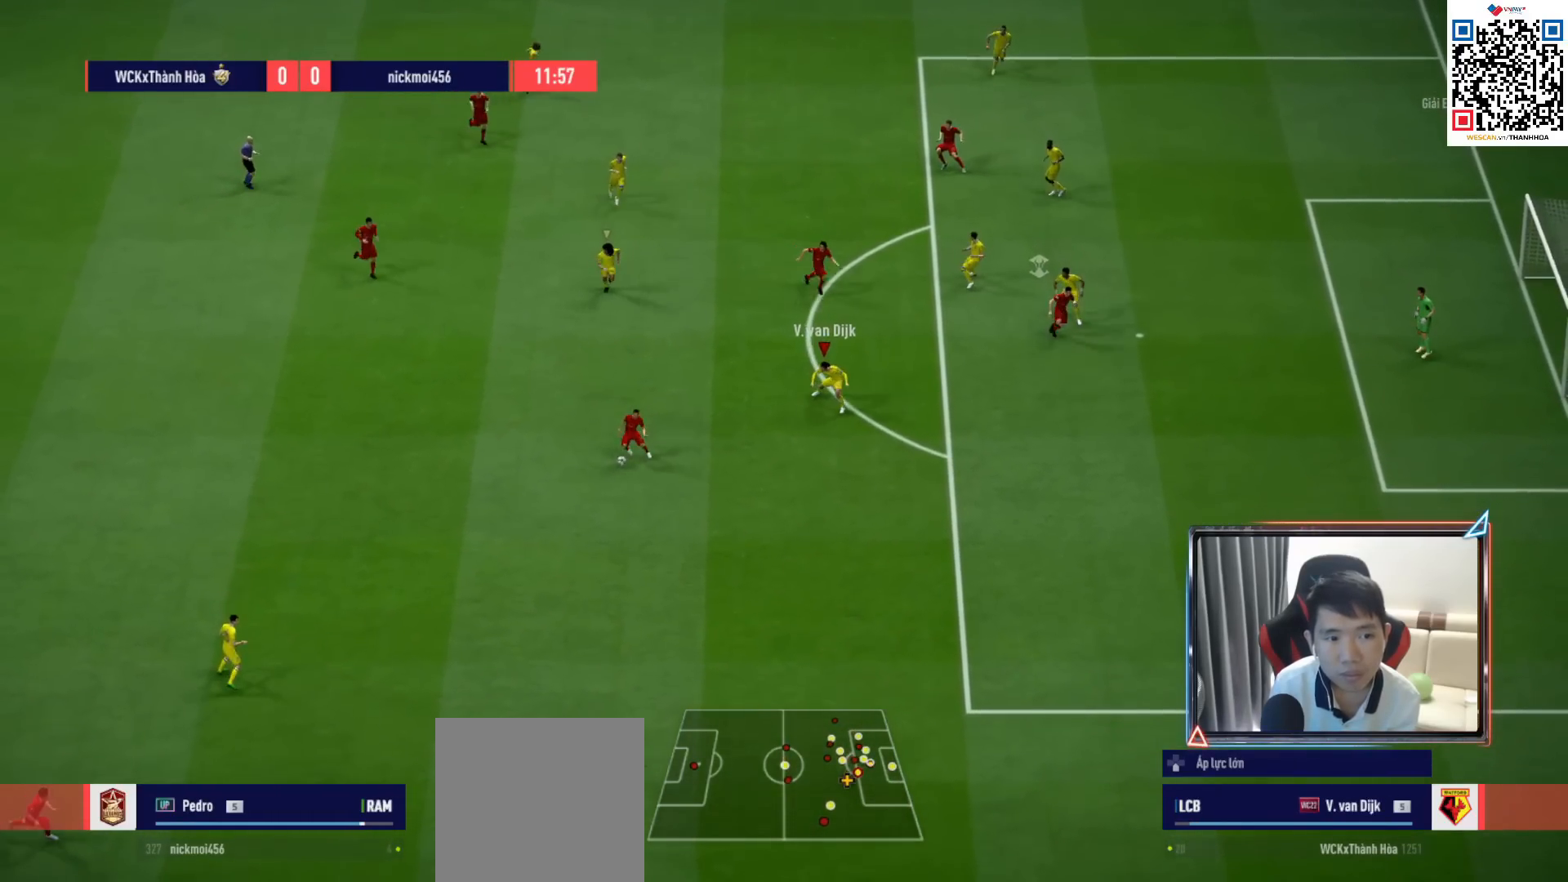
{"buttons": ["L2"], "left_stick": "center", "right_stick": "center", "events": [[50, "R1", "down"], [283, "R1", "up"], [317, "left_stick", "down-right"], [417, "left_stick", "center"]]}
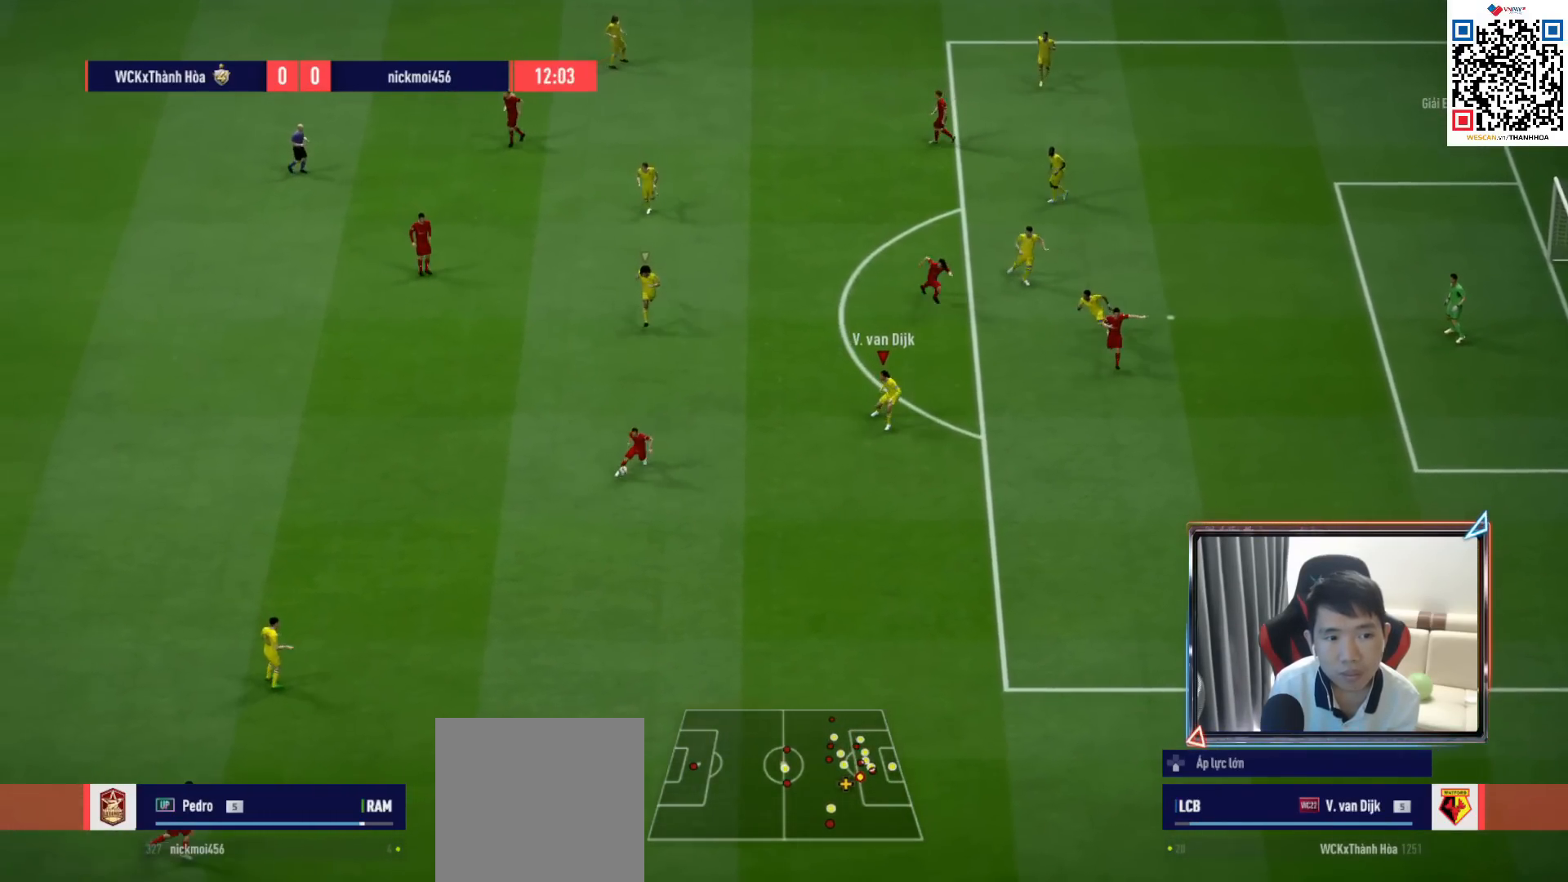
{"buttons": ["L2", "R1"], "left_stick": "down", "right_stick": "center", "events": [[83, "left_stick", "down-right"], [133, "R1", "down"], [467, "left_stick", "down"]]}
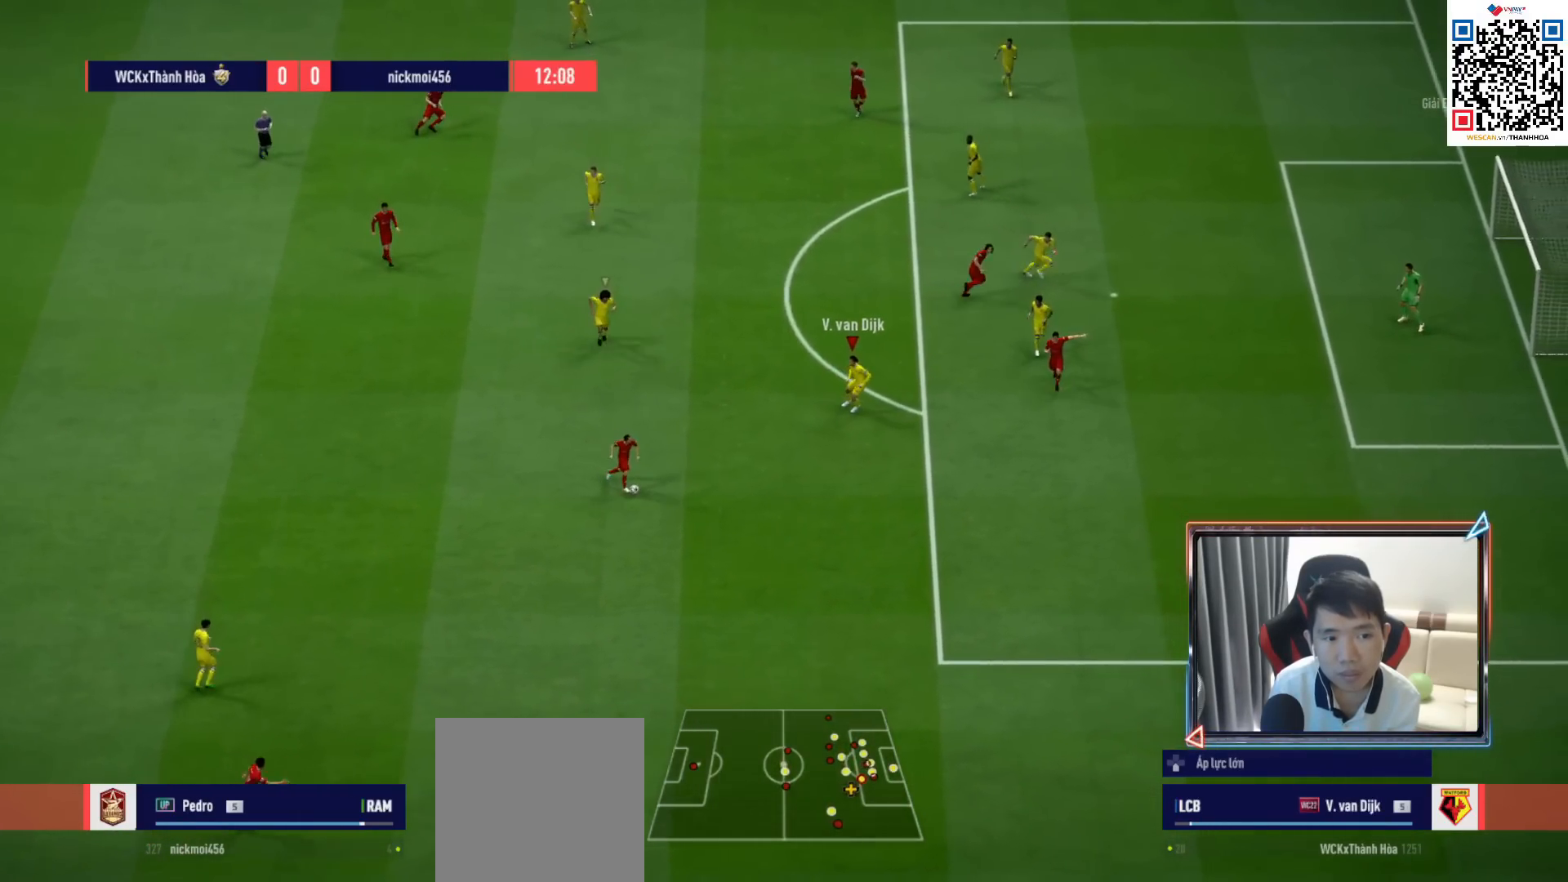
{"buttons": ["L2", "R1"], "left_stick": "down-left", "right_stick": "center", "events": [[217, "left_stick", "down-left"]]}
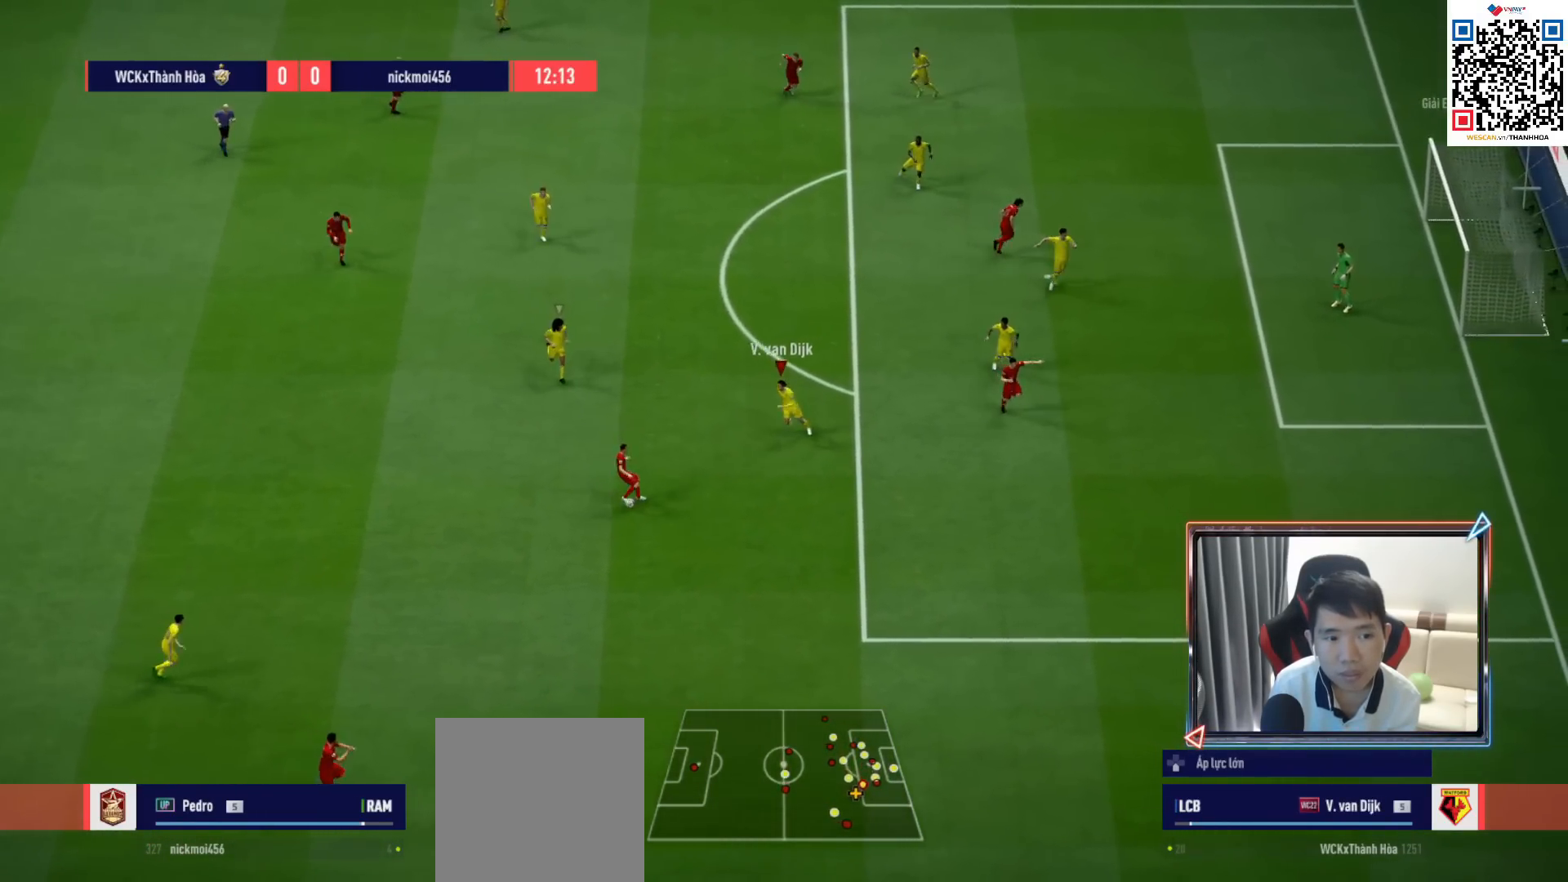
{"buttons": ["L2", "R1"], "left_stick": "down-left", "right_stick": "center", "events": []}
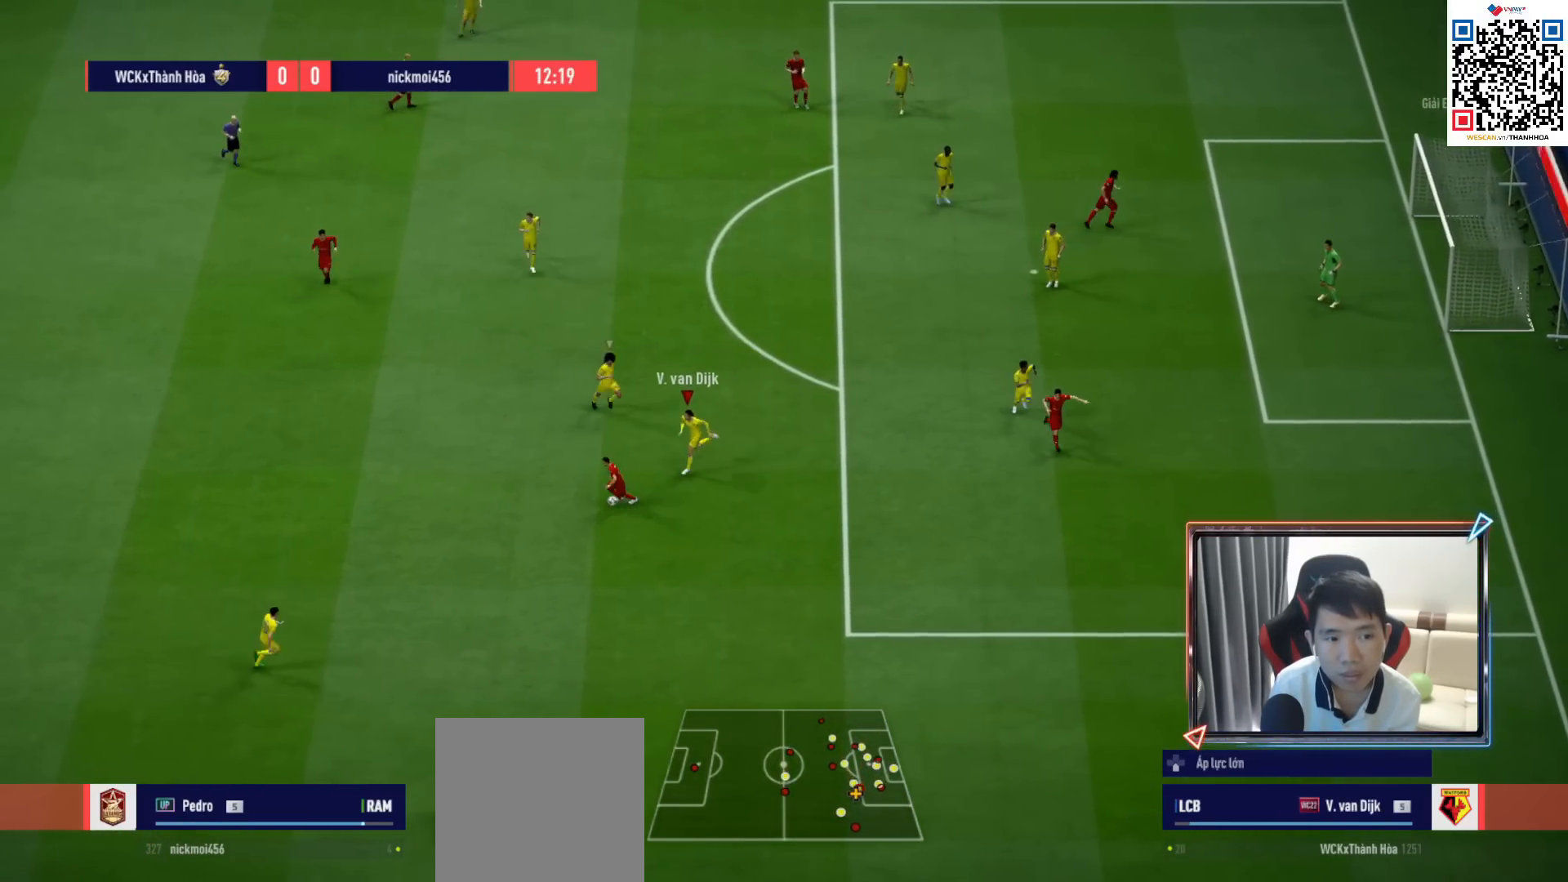
{"buttons": ["L2", "R1"], "left_stick": "down", "right_stick": "center", "events": [[100, "SQUARE", "down"], [167, "SQUARE", "up"], [200, "left_stick", "down"]]}
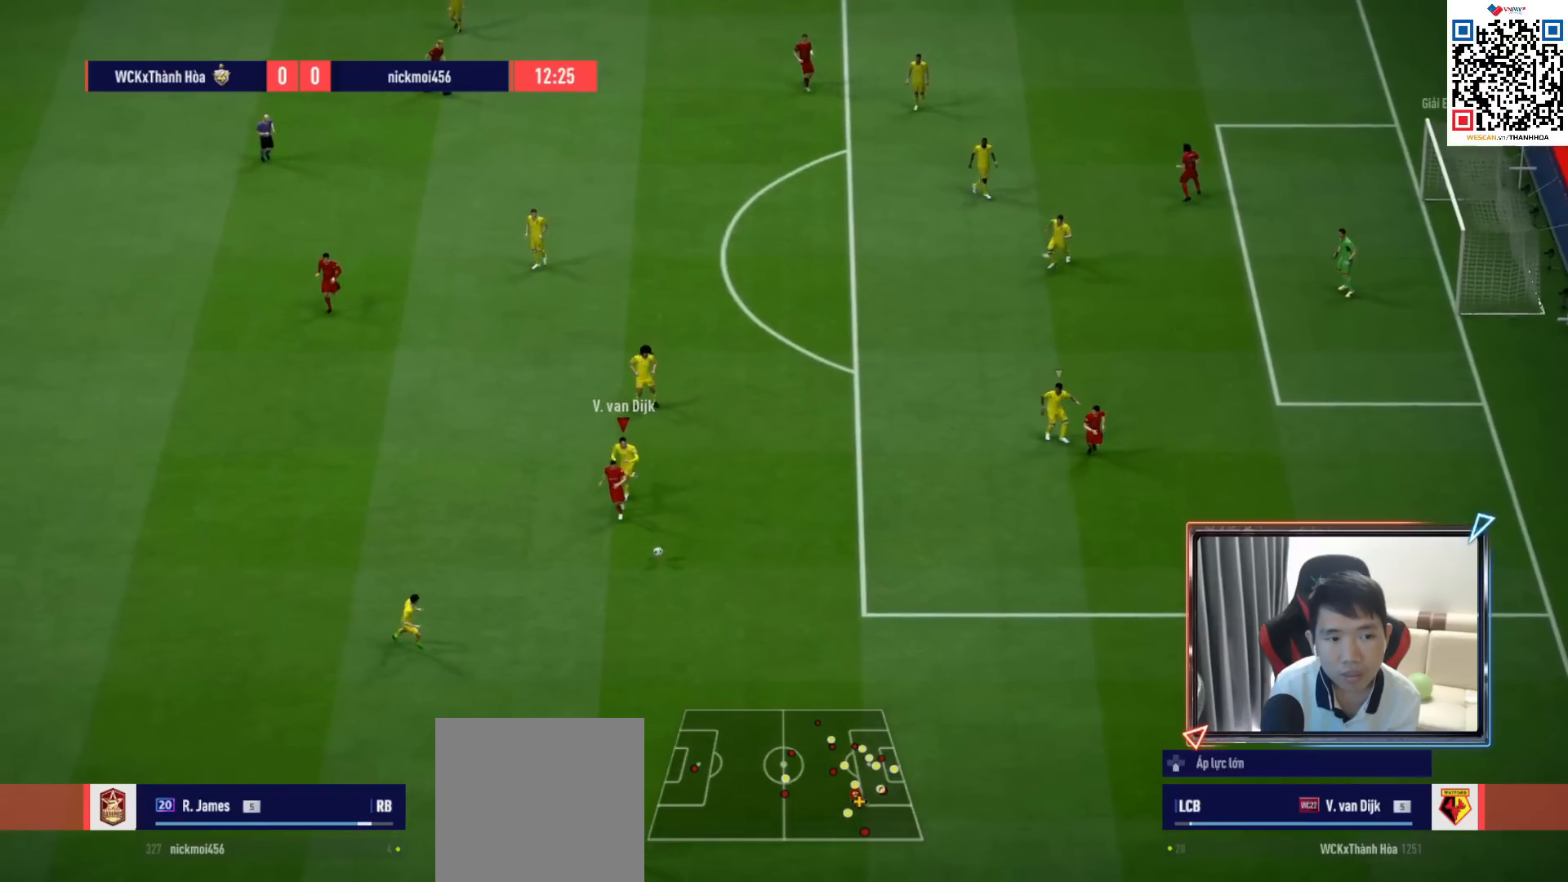
{"buttons": ["R1"], "left_stick": "down-right", "right_stick": "center", "events": [[17, "left_stick", "down-right"], [317, "L2", "up"]]}
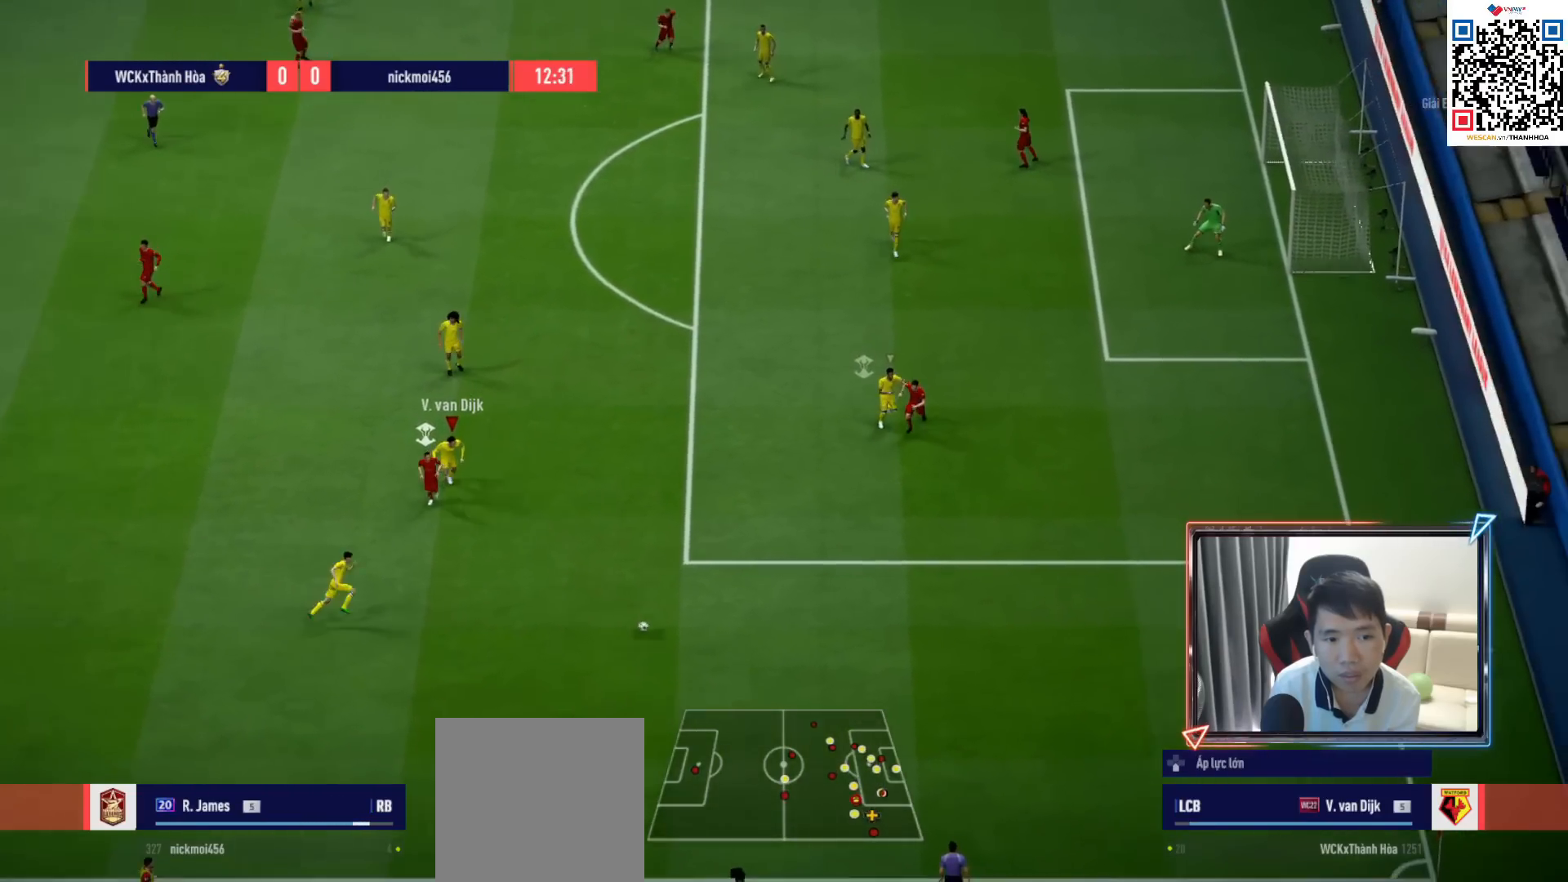
{"buttons": ["R1", "R3"], "left_stick": "right", "right_stick": "left", "events": [[250, "left_stick", "right"], [333, "right_stick", "left"], [350, "R3", "down"]]}
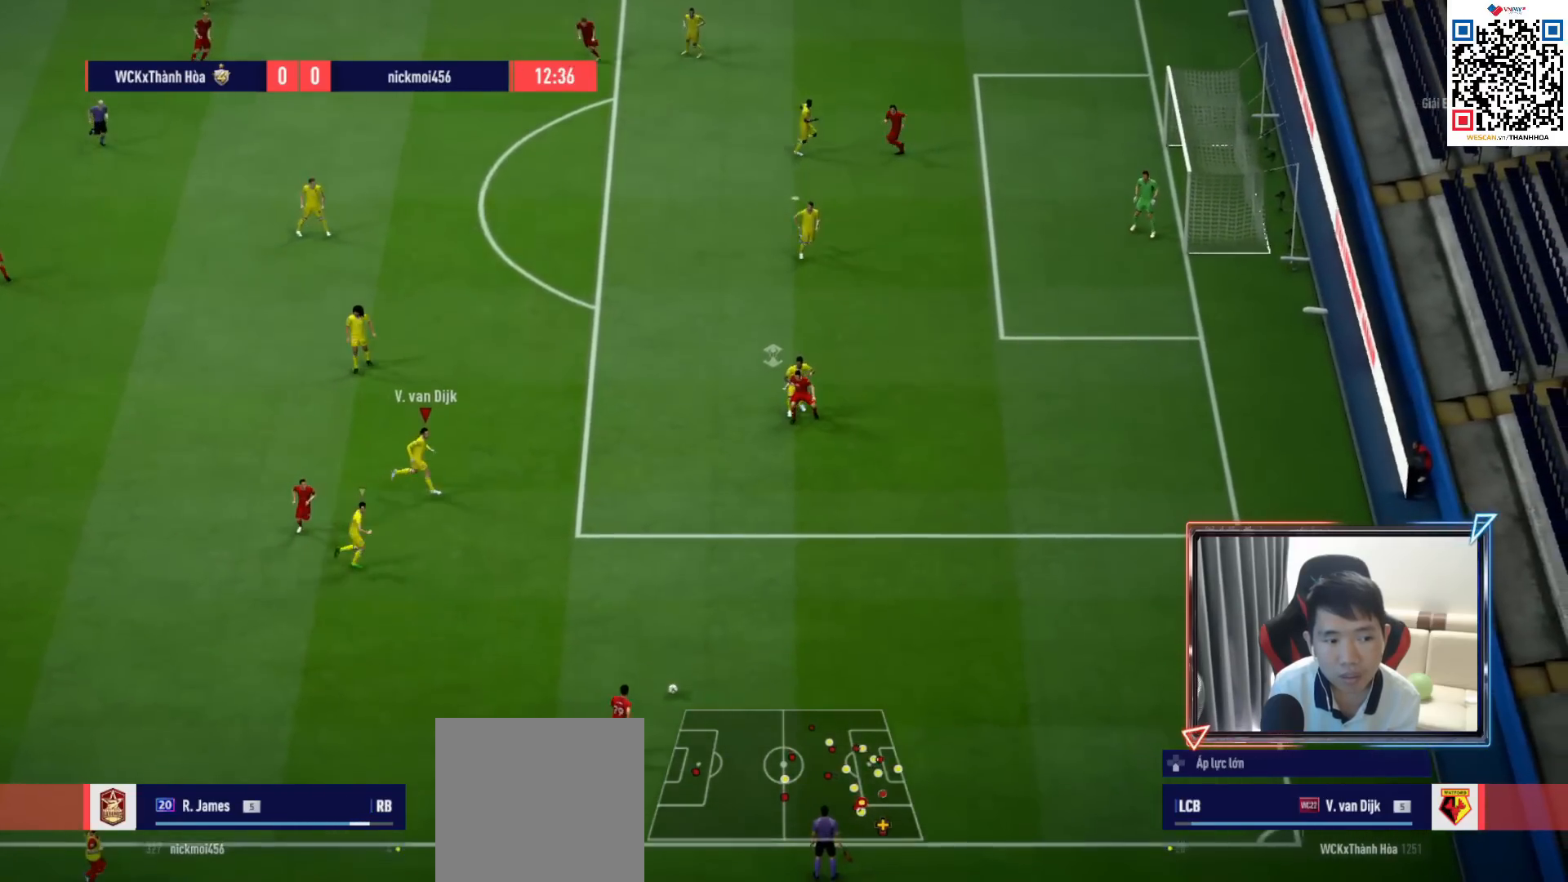
{"buttons": ["R1", "R3"], "left_stick": "right", "right_stick": "left", "events": []}
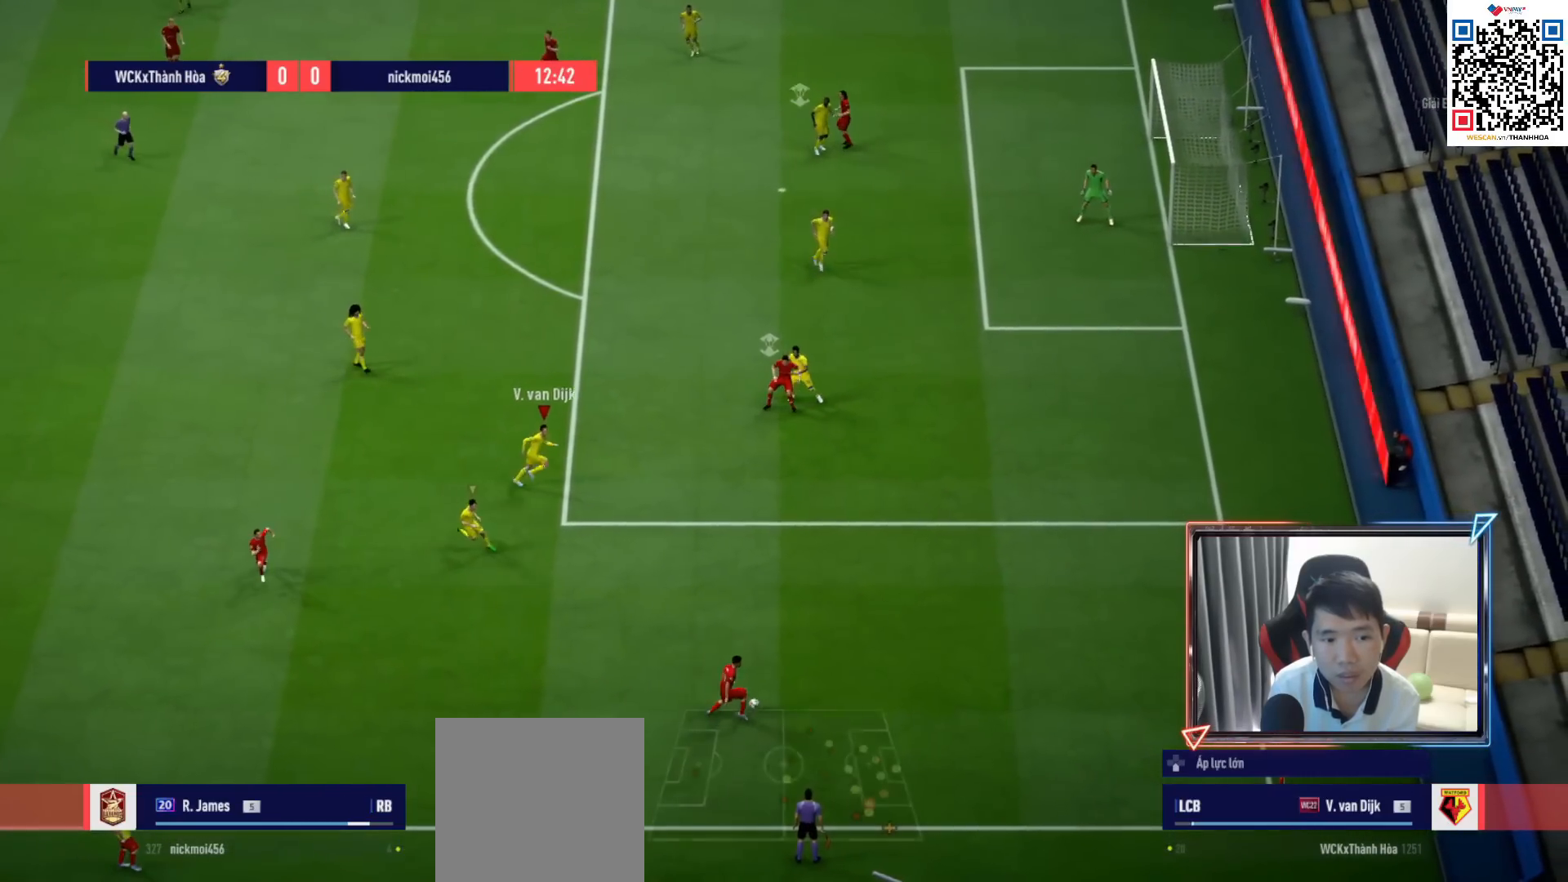
{"buttons": [], "left_stick": "down-right", "right_stick": "left", "events": [[450, "R3", "up"], [467, "left_stick", "down-right"], [500, "R1", "up"]]}
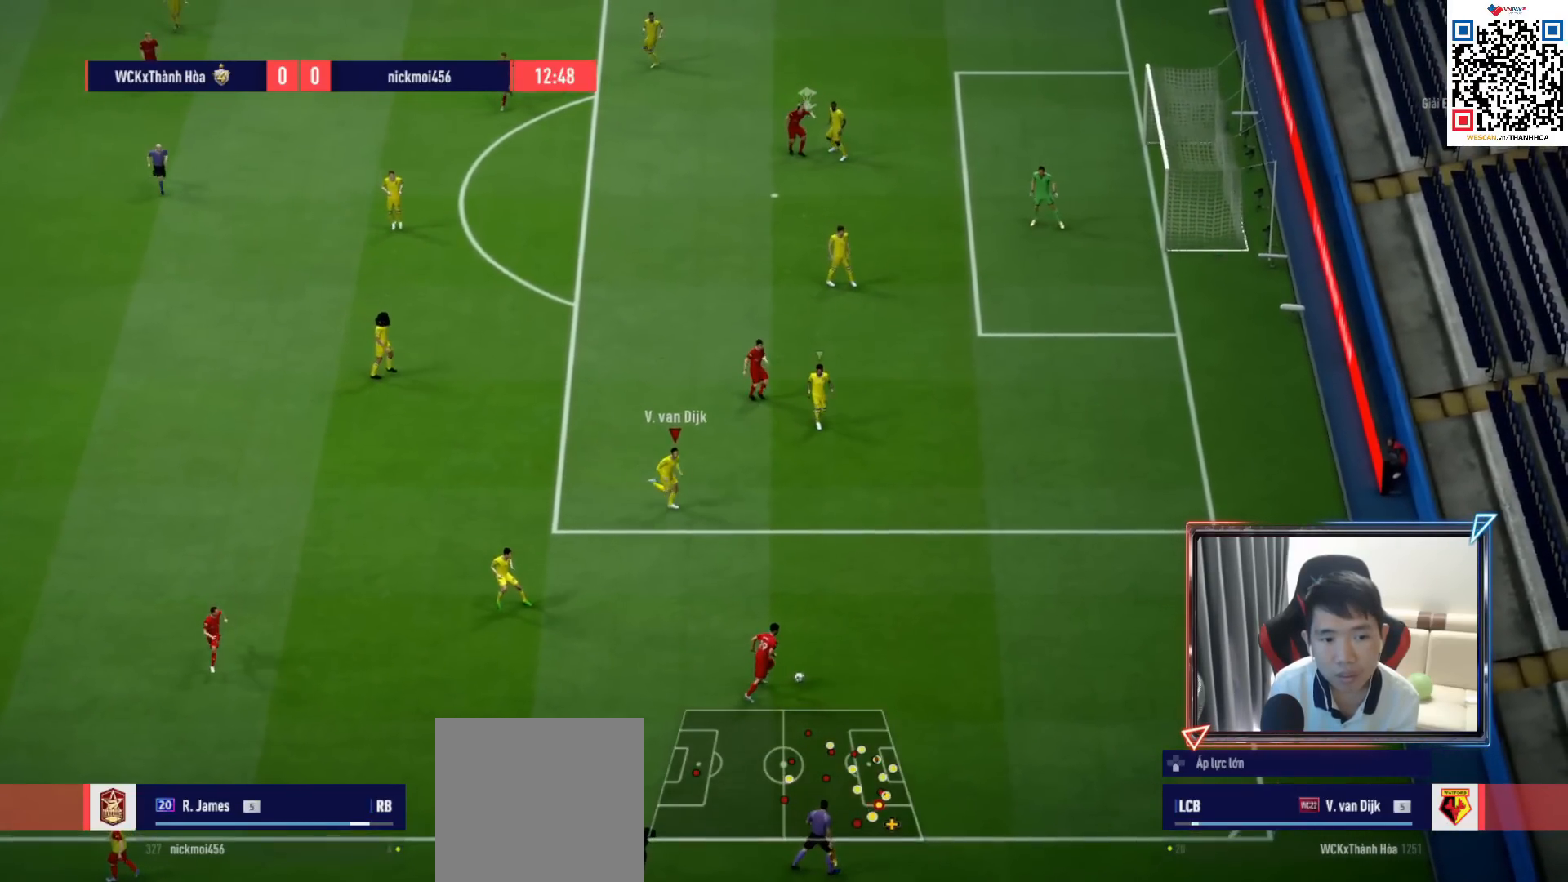
{"buttons": [], "left_stick": "down-right", "right_stick": "center", "events": [[17, "L1", "down"], [33, "right_stick", "center"], [150, "L1", "up"]]}
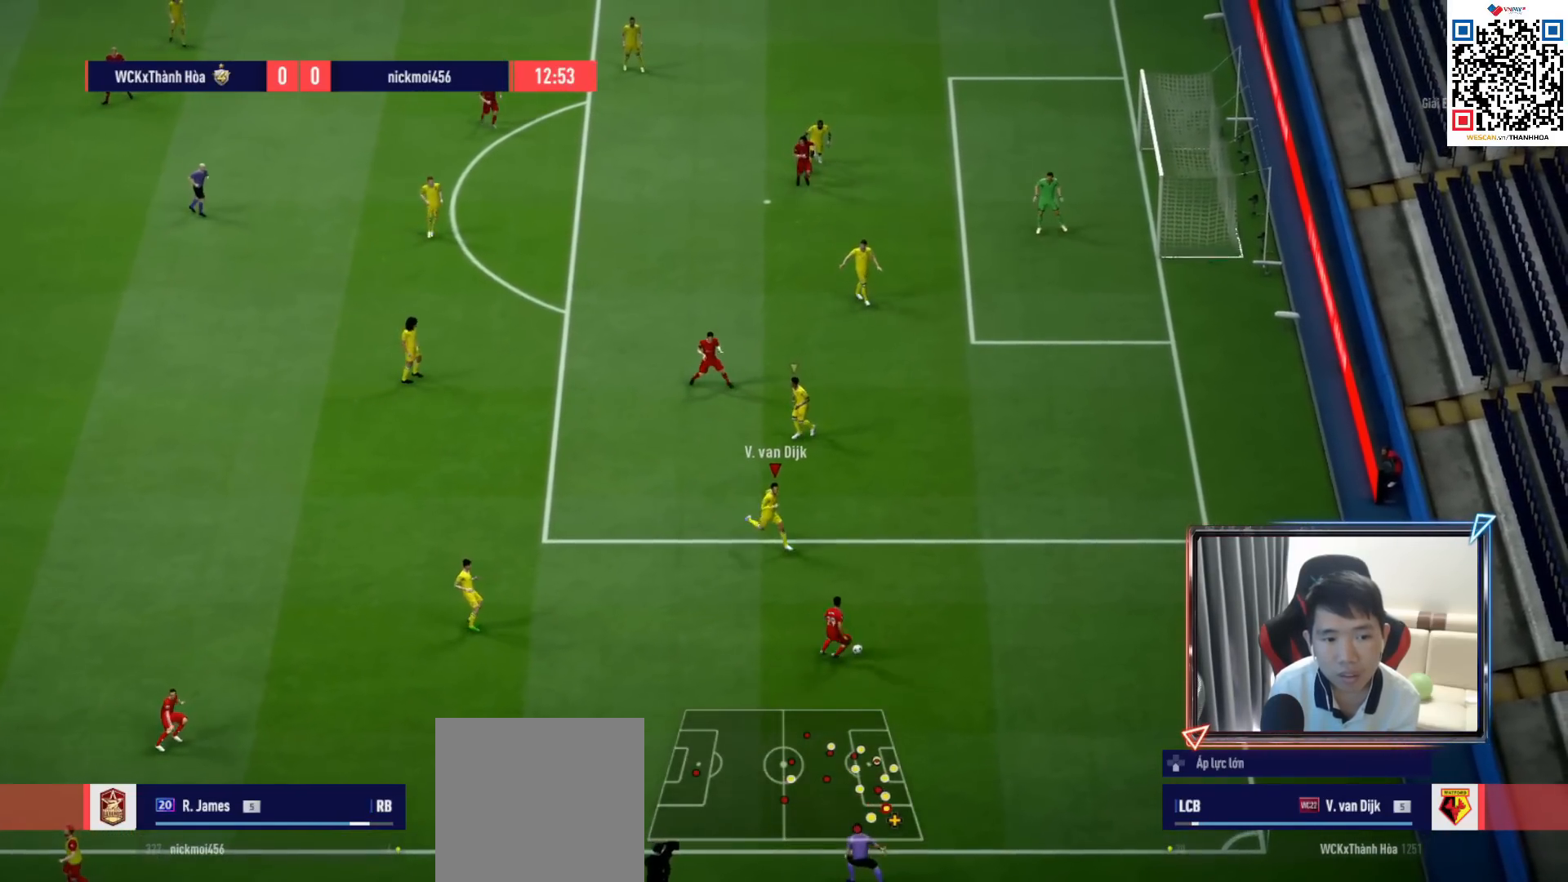
{"buttons": [], "left_stick": "down-right", "right_stick": "center", "events": []}
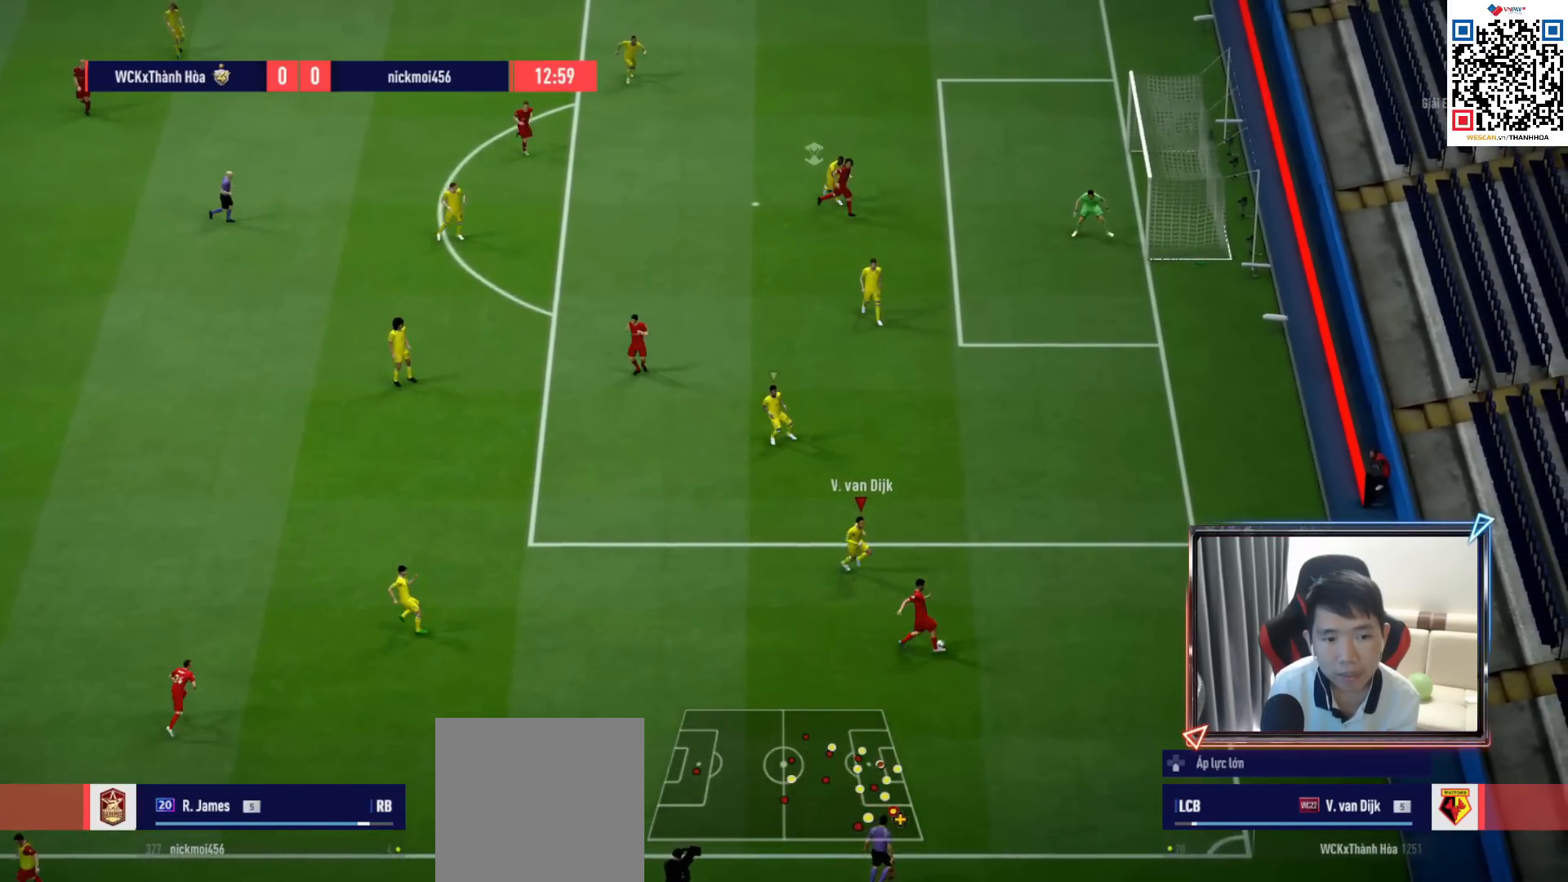
{"buttons": [], "left_stick": "down", "right_stick": "center", "events": [[267, "SQUARE", "down"], [383, "SQUARE", "up"], [433, "left_stick", "down"]]}
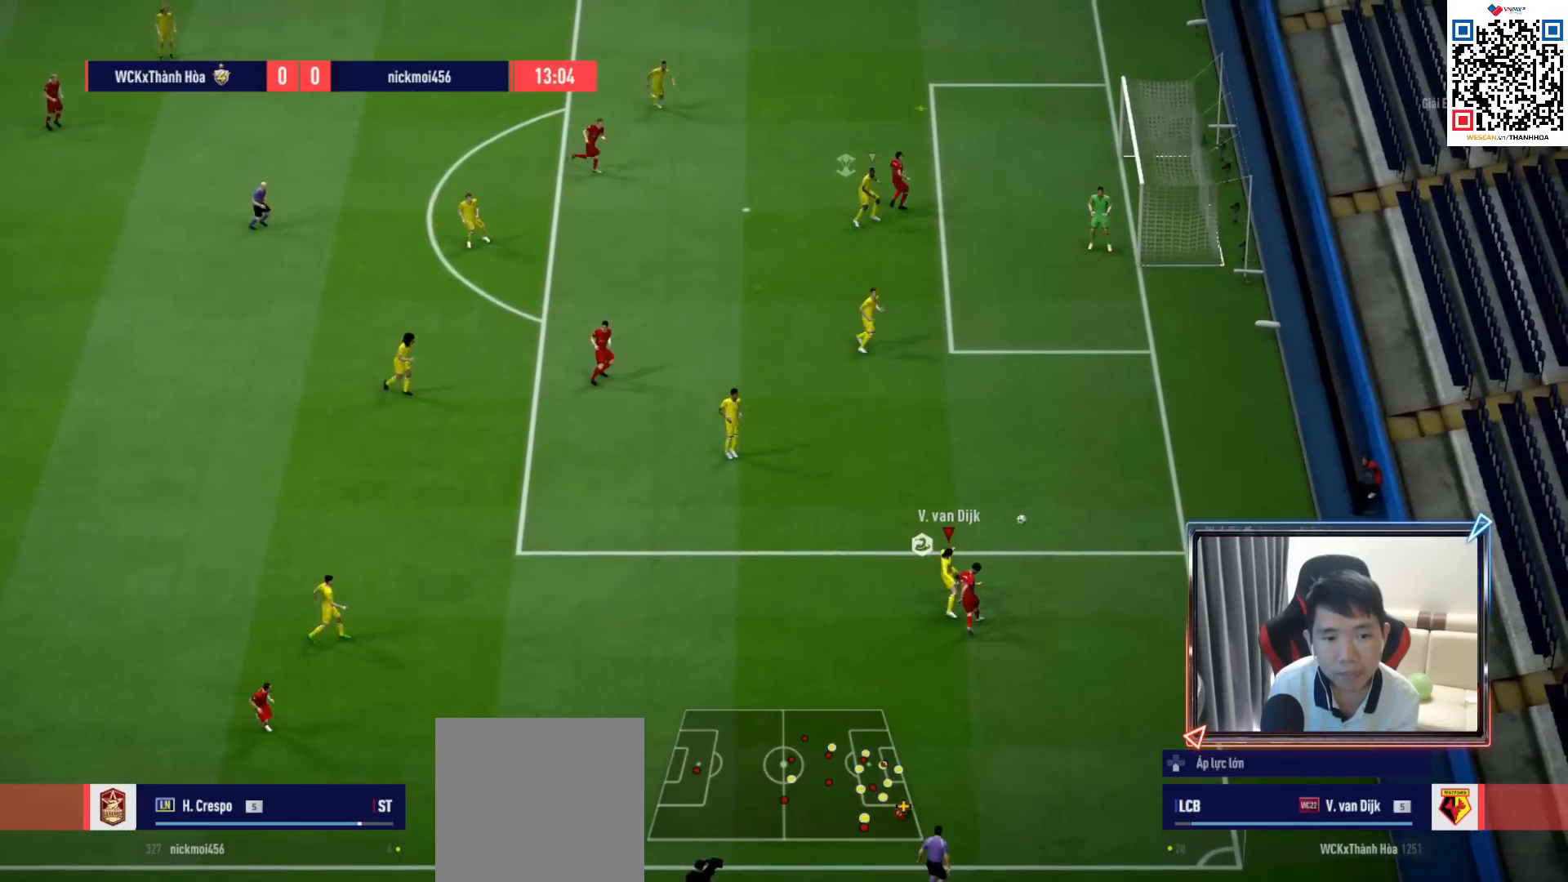
{"buttons": [], "left_stick": "down-left", "right_stick": "center", "events": [[67, "L1", "down"], [183, "L1", "up"], [217, "SQUARE", "down"], [317, "SQUARE", "up"], [400, "SQUARE", "down"], [483, "SQUARE", "up"], [483, "left_stick", "down-left"]]}
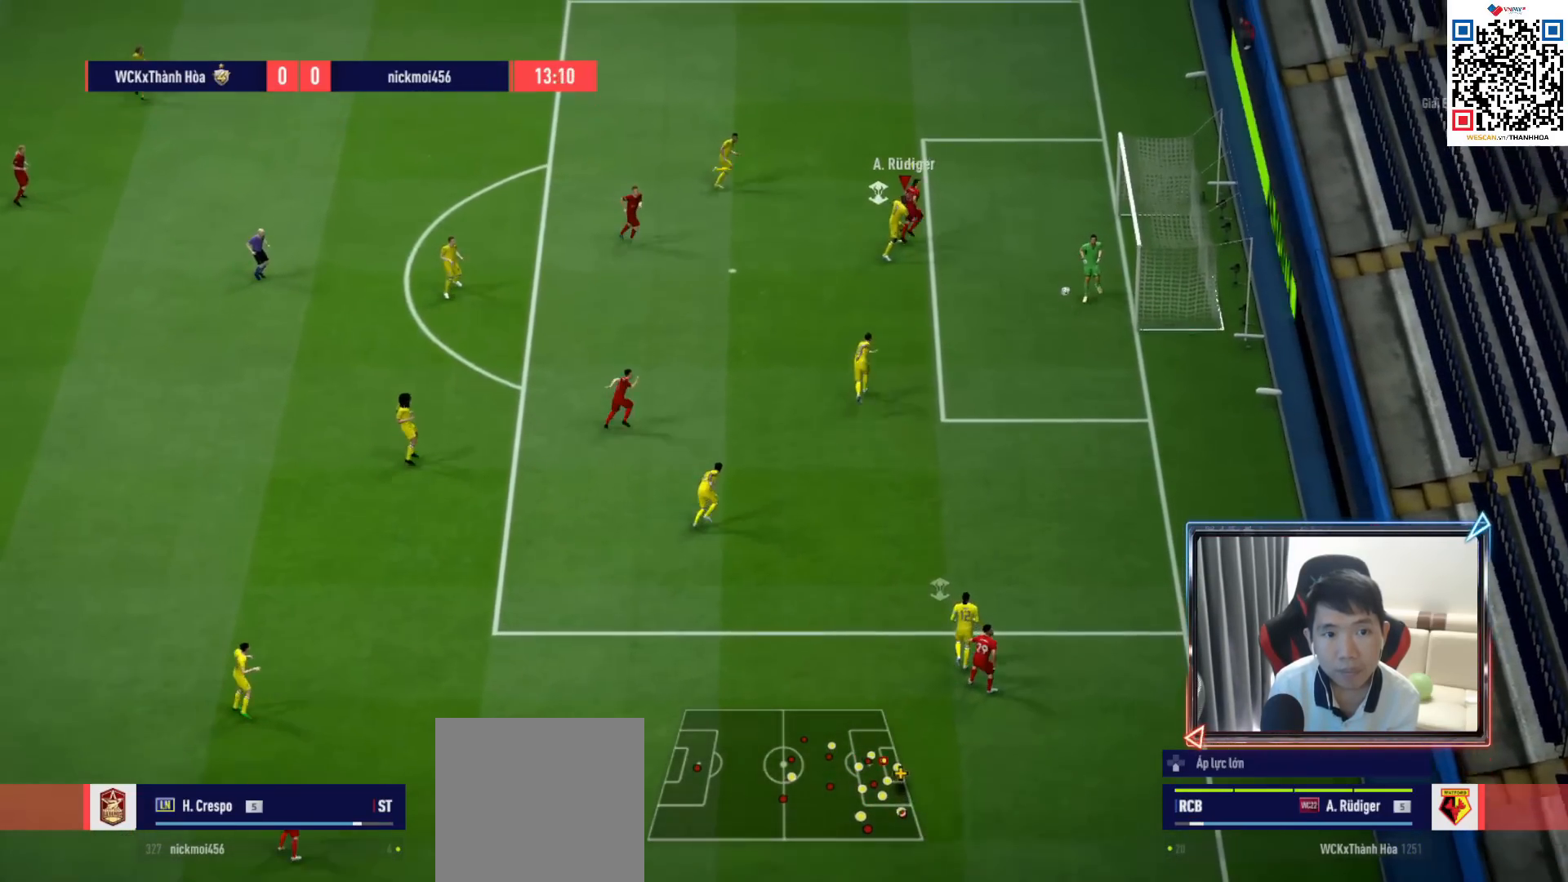
{"buttons": ["SQUARE"], "left_stick": "left", "right_stick": "center", "events": [[50, "SQUARE", "down"], [100, "left_stick", "left"], [133, "SQUARE", "up"], [200, "SQUARE", "down"], [283, "SQUARE", "up"], [350, "SQUARE", "down"], [417, "SQUARE", "up"], [483, "SQUARE", "down"]]}
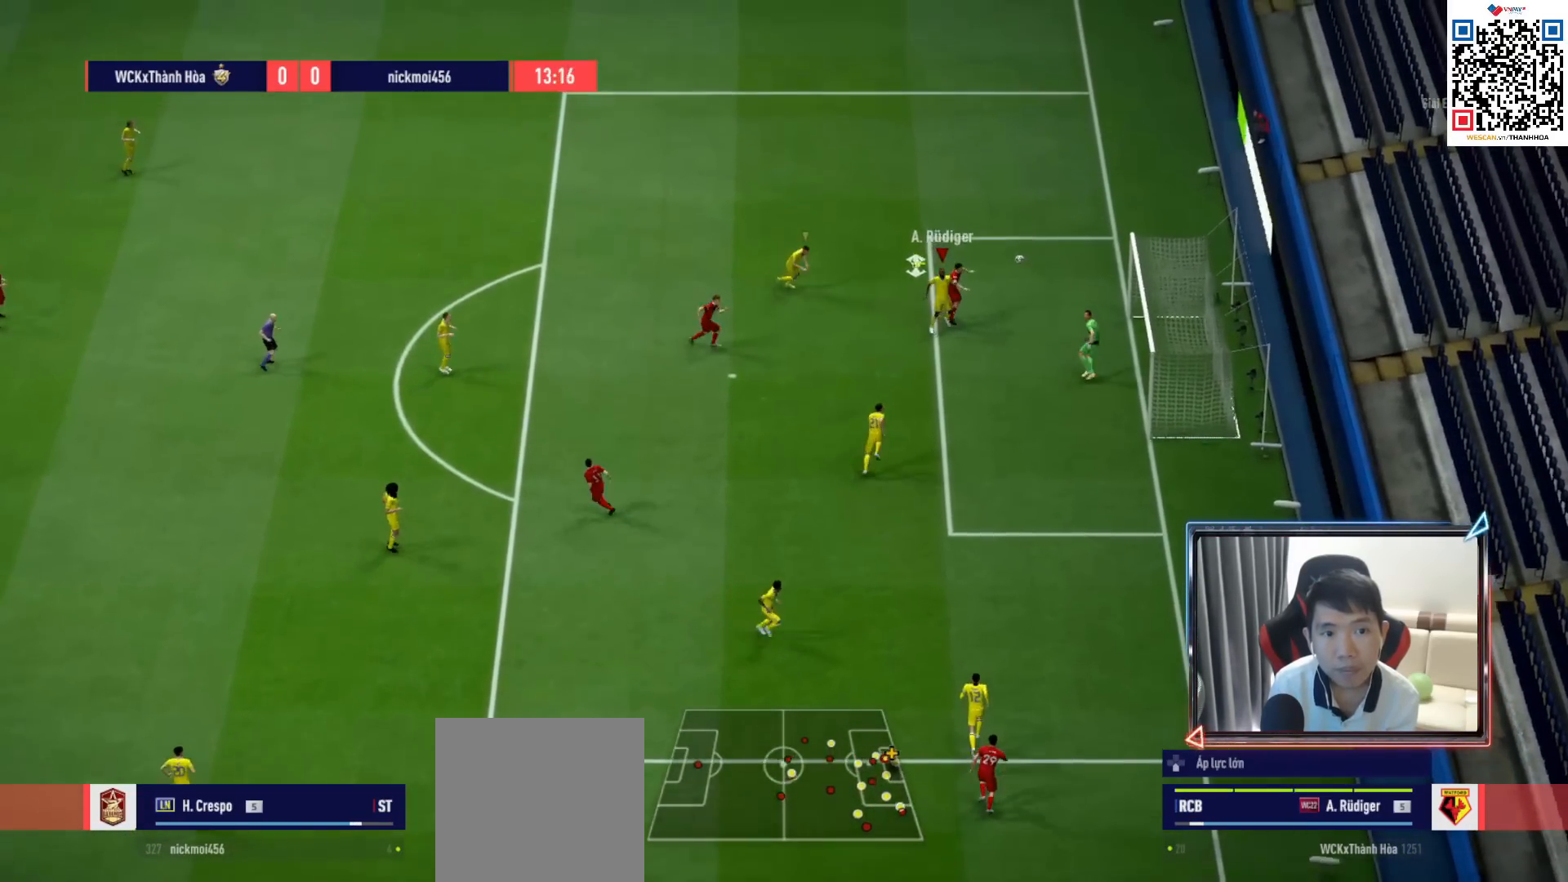
{"buttons": [], "left_stick": "left", "right_stick": "center", "events": [[67, "SQUARE", "up"], [133, "SQUARE", "down"], [450, "SQUARE", "up"]]}
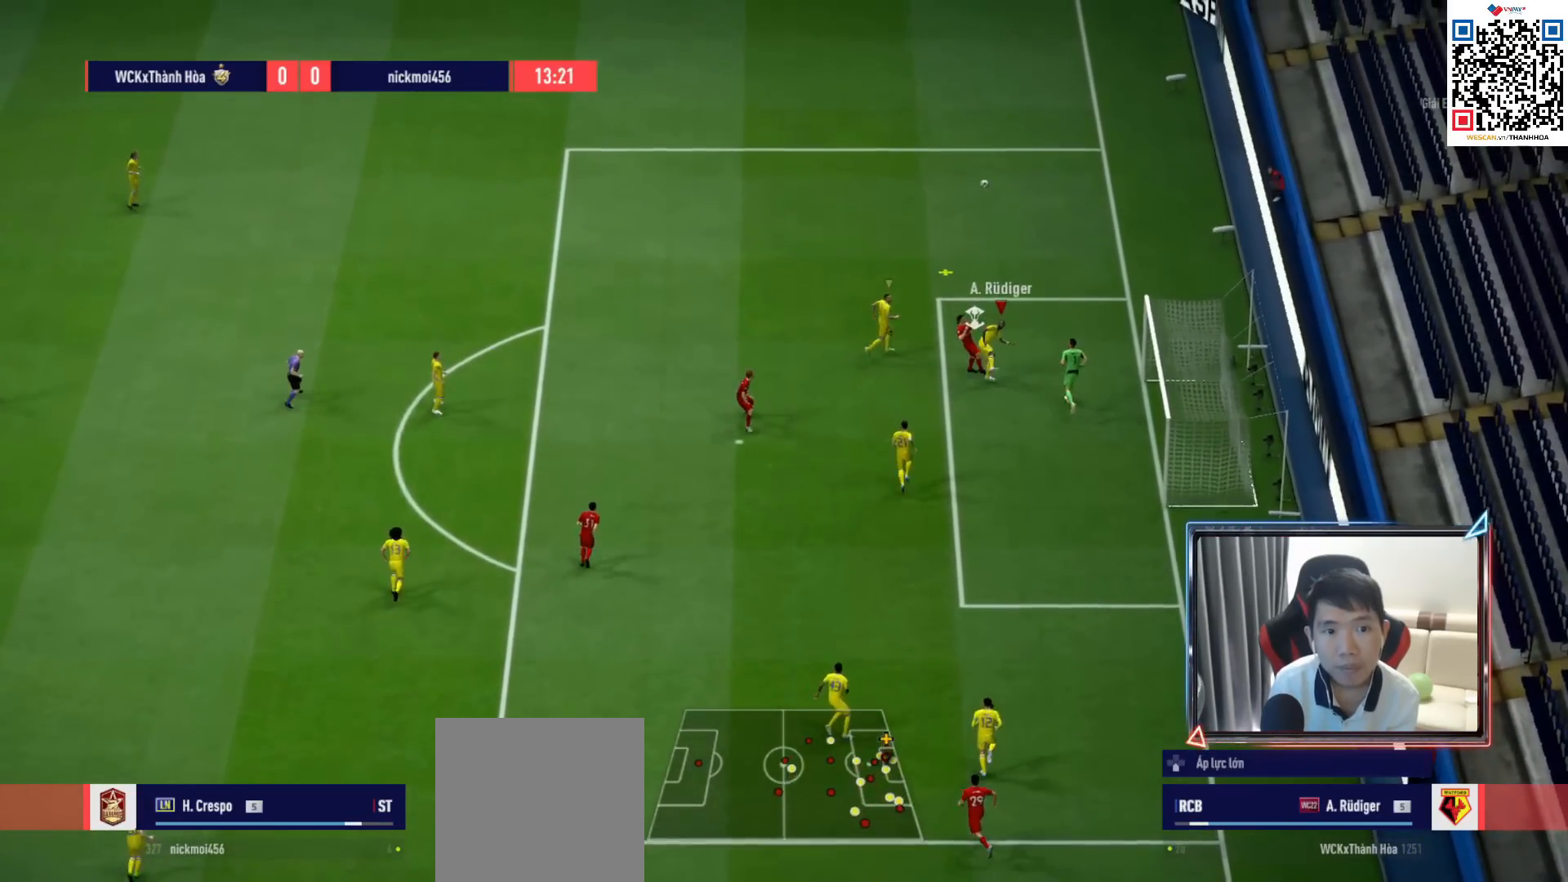
{"buttons": ["R1"], "left_stick": "up", "right_stick": "center", "events": [[183, "left_stick", "up"], [233, "R1", "down"]]}
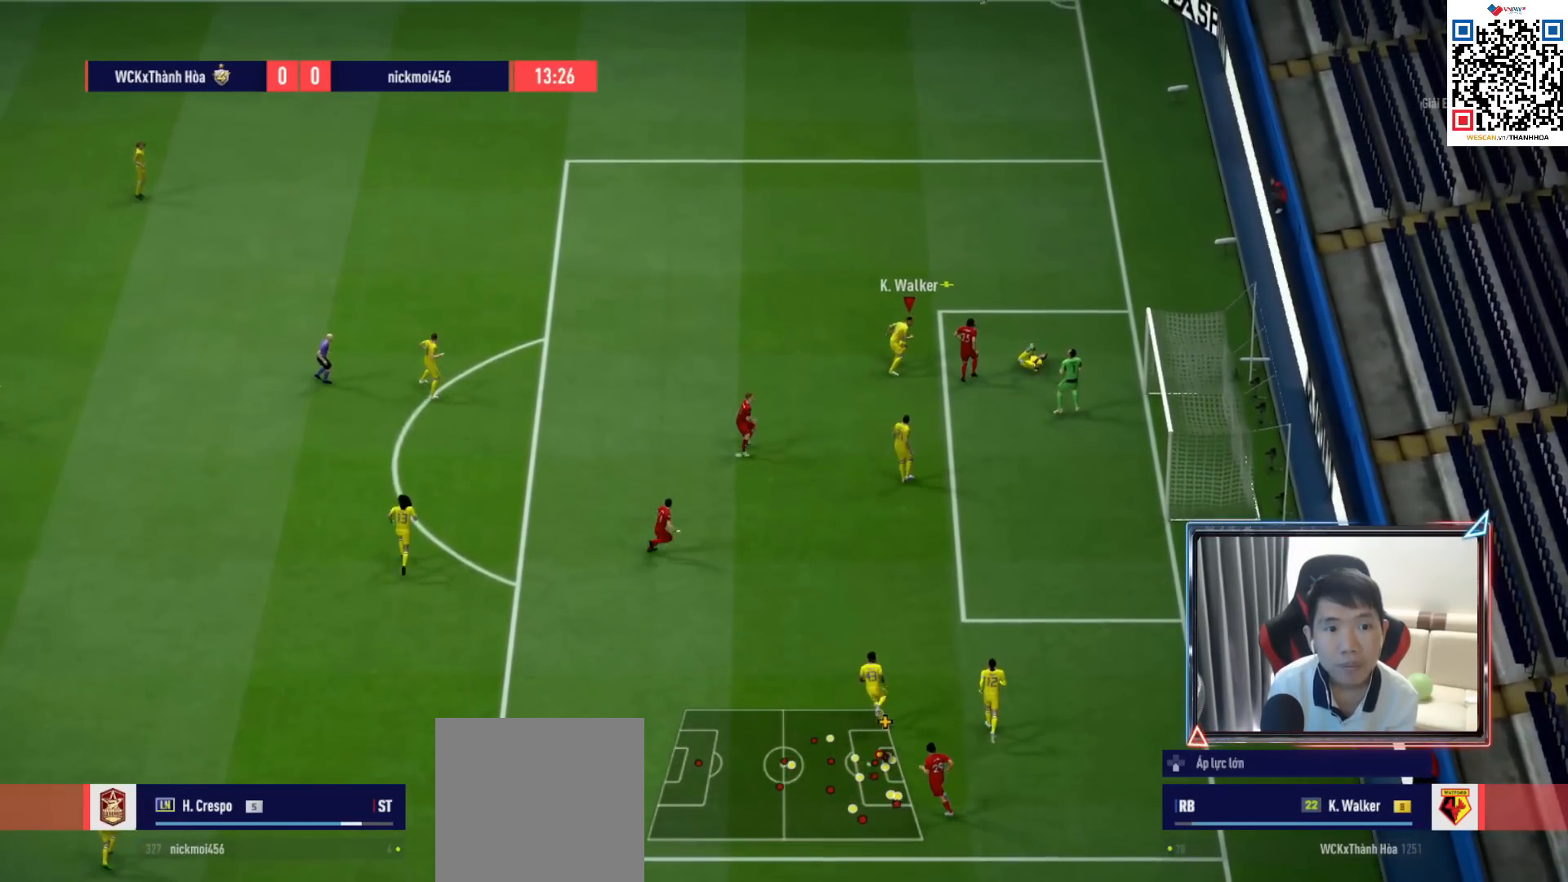
{"buttons": ["R1"], "left_stick": "up-left", "right_stick": "center", "events": [[317, "left_stick", "up-left"]]}
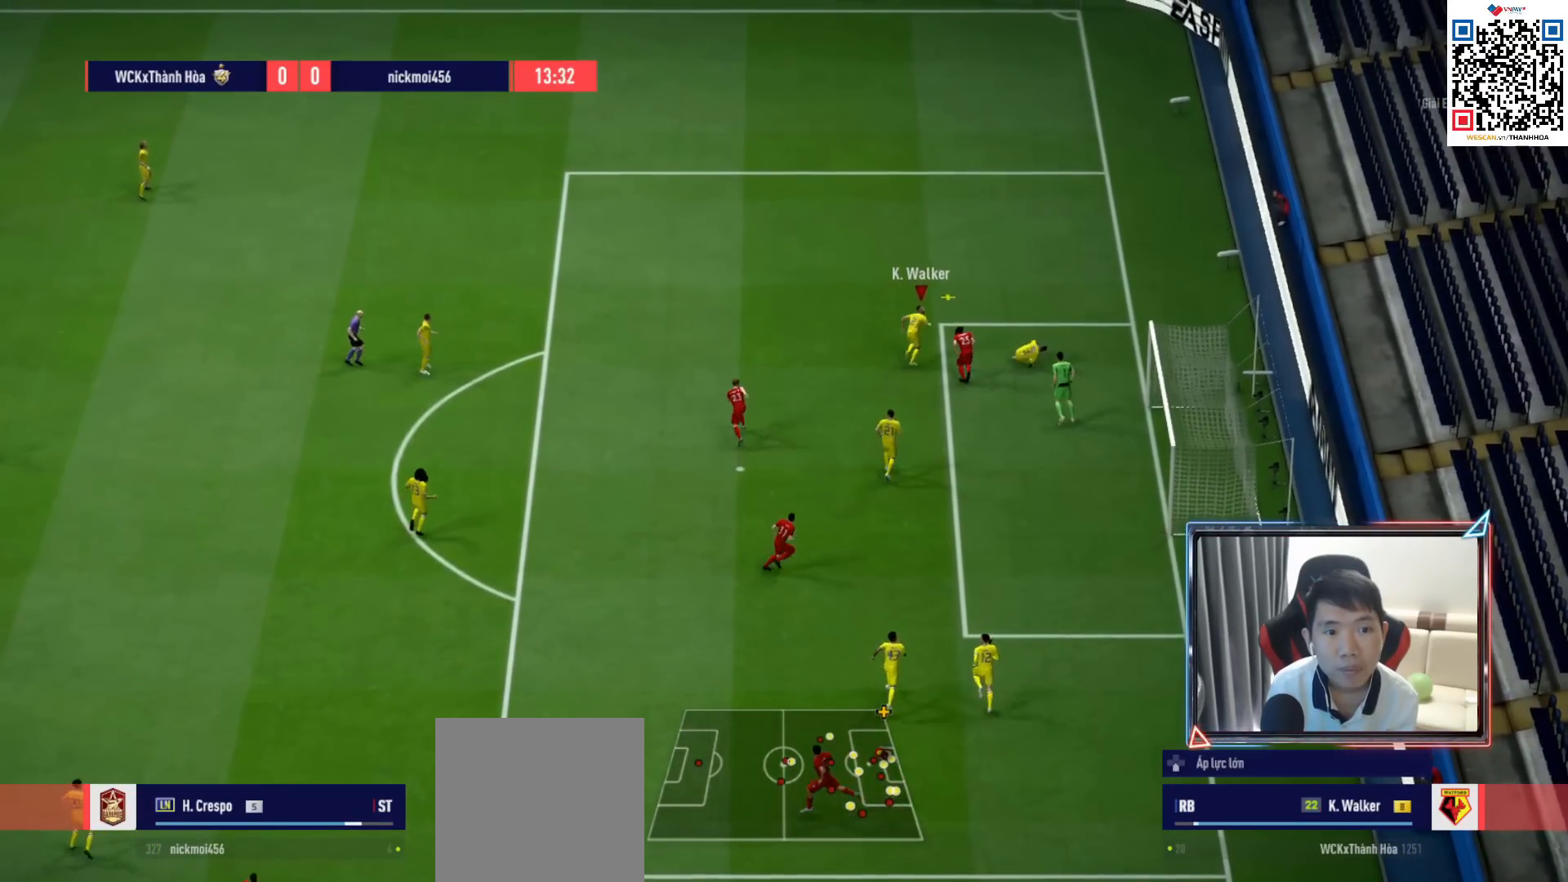
{"buttons": ["R1"], "left_stick": "left", "right_stick": "center", "events": [[100, "CROSS", "down"], [150, "left_stick", "left"], [200, "CROSS", "up"], [267, "CROSS", "down"], [350, "CROSS", "up"], [433, "CROSS", "down"], [500, "CROSS", "up"]]}
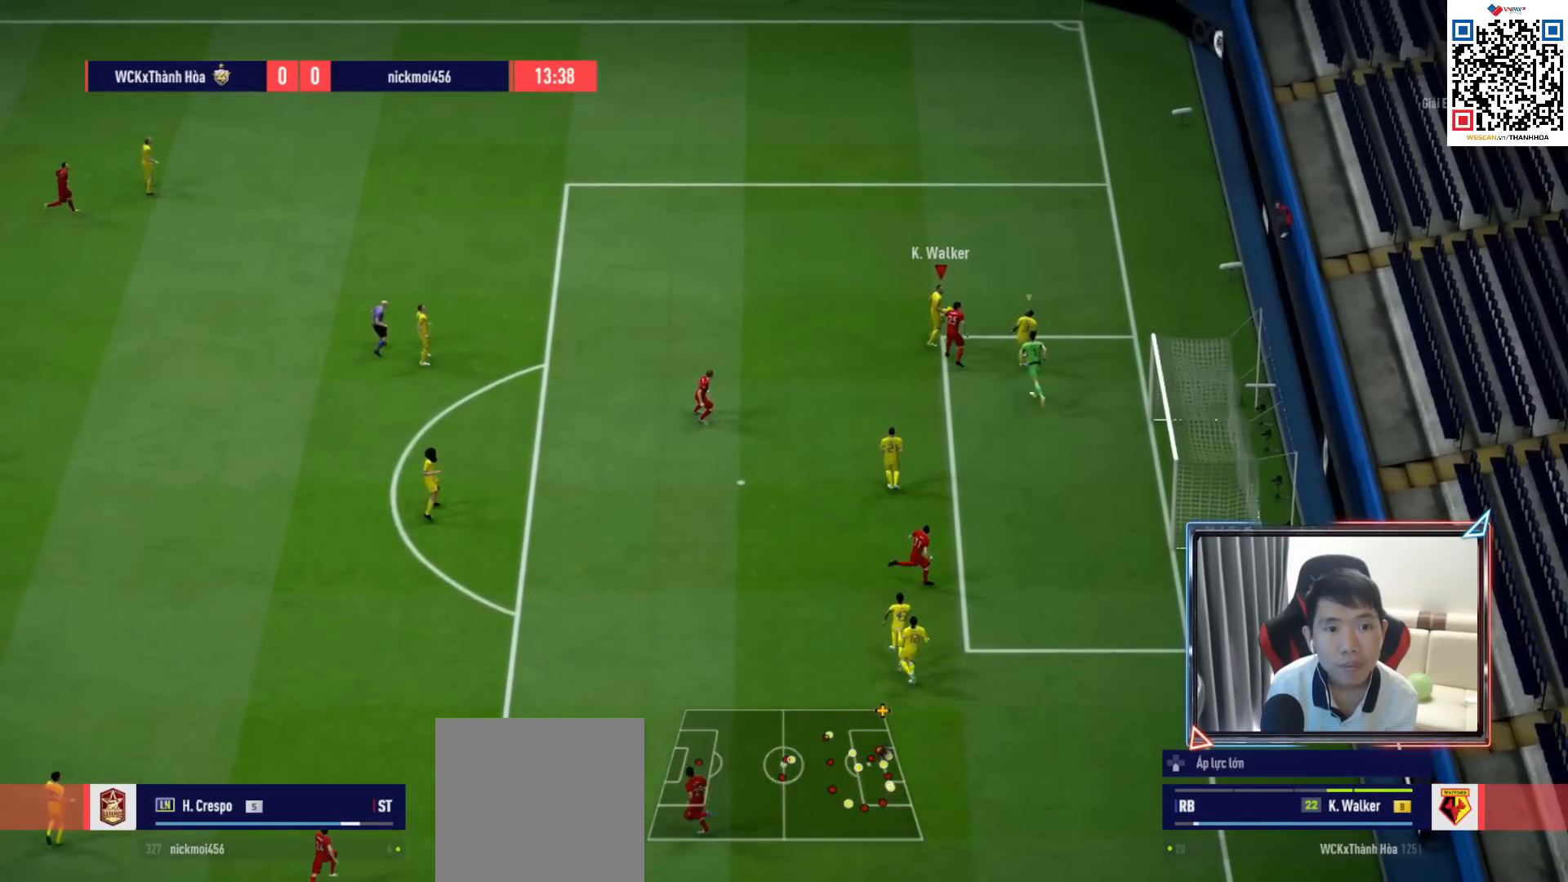
{"buttons": ["R1"], "left_stick": "left", "right_stick": "center", "events": [[83, "CROSS", "down"], [150, "CROSS", "up"], [233, "CROSS", "down"], [300, "CROSS", "up"], [383, "CROSS", "down"], [433, "CROSS", "up"]]}
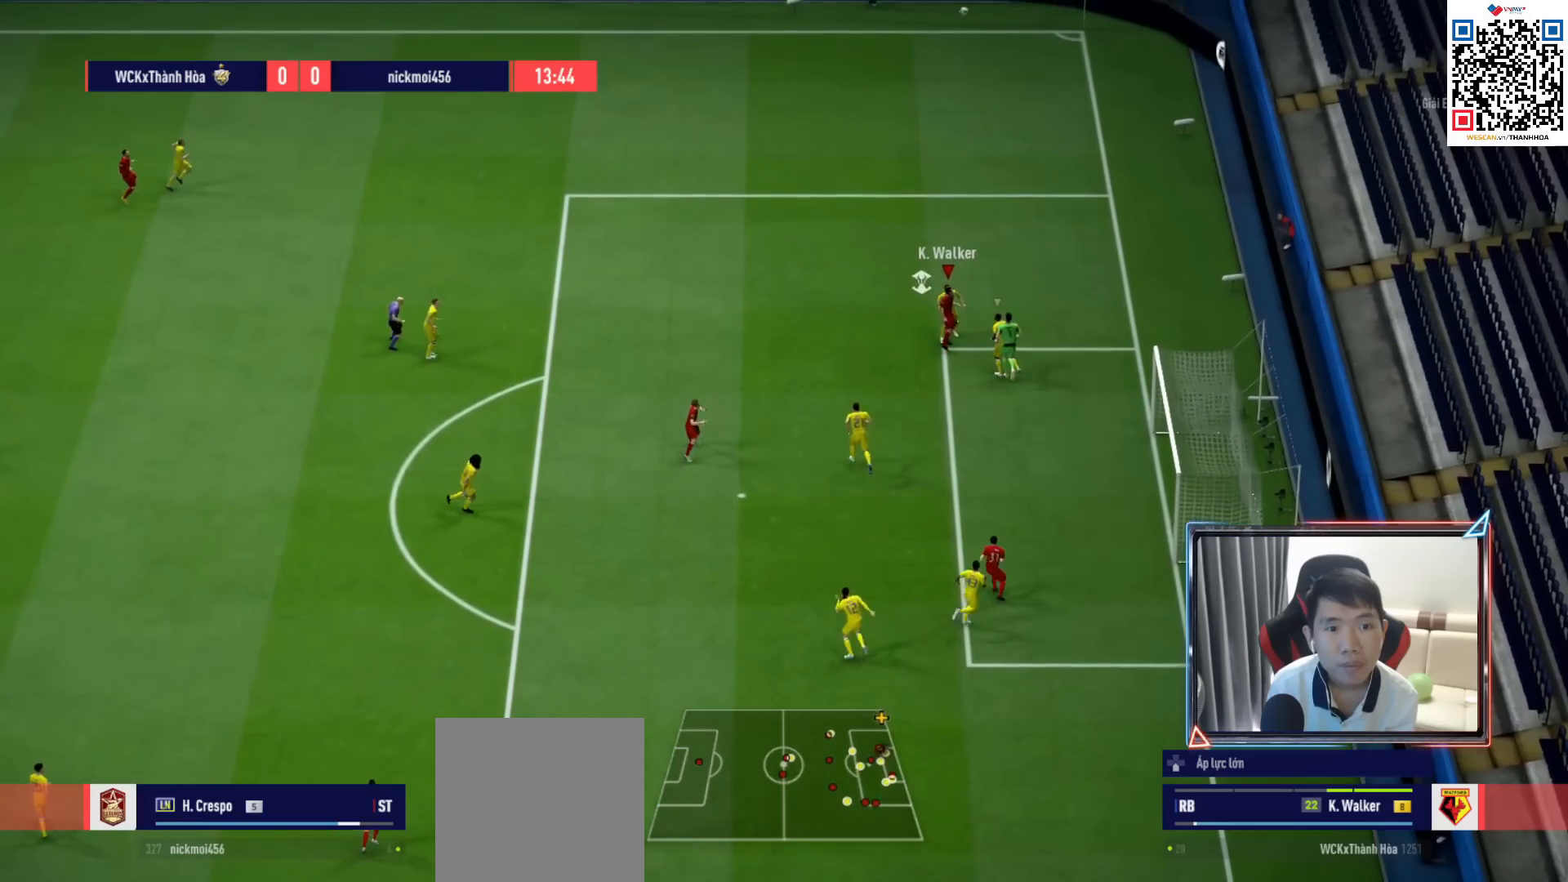
{"buttons": ["R1"], "left_stick": "left", "right_stick": "center", "events": [[33, "CROSS", "down"], [100, "CROSS", "up"], [167, "CROSS", "down"], [250, "CROSS", "up"], [317, "CROSS", "down"], [383, "CROSS", "up"]]}
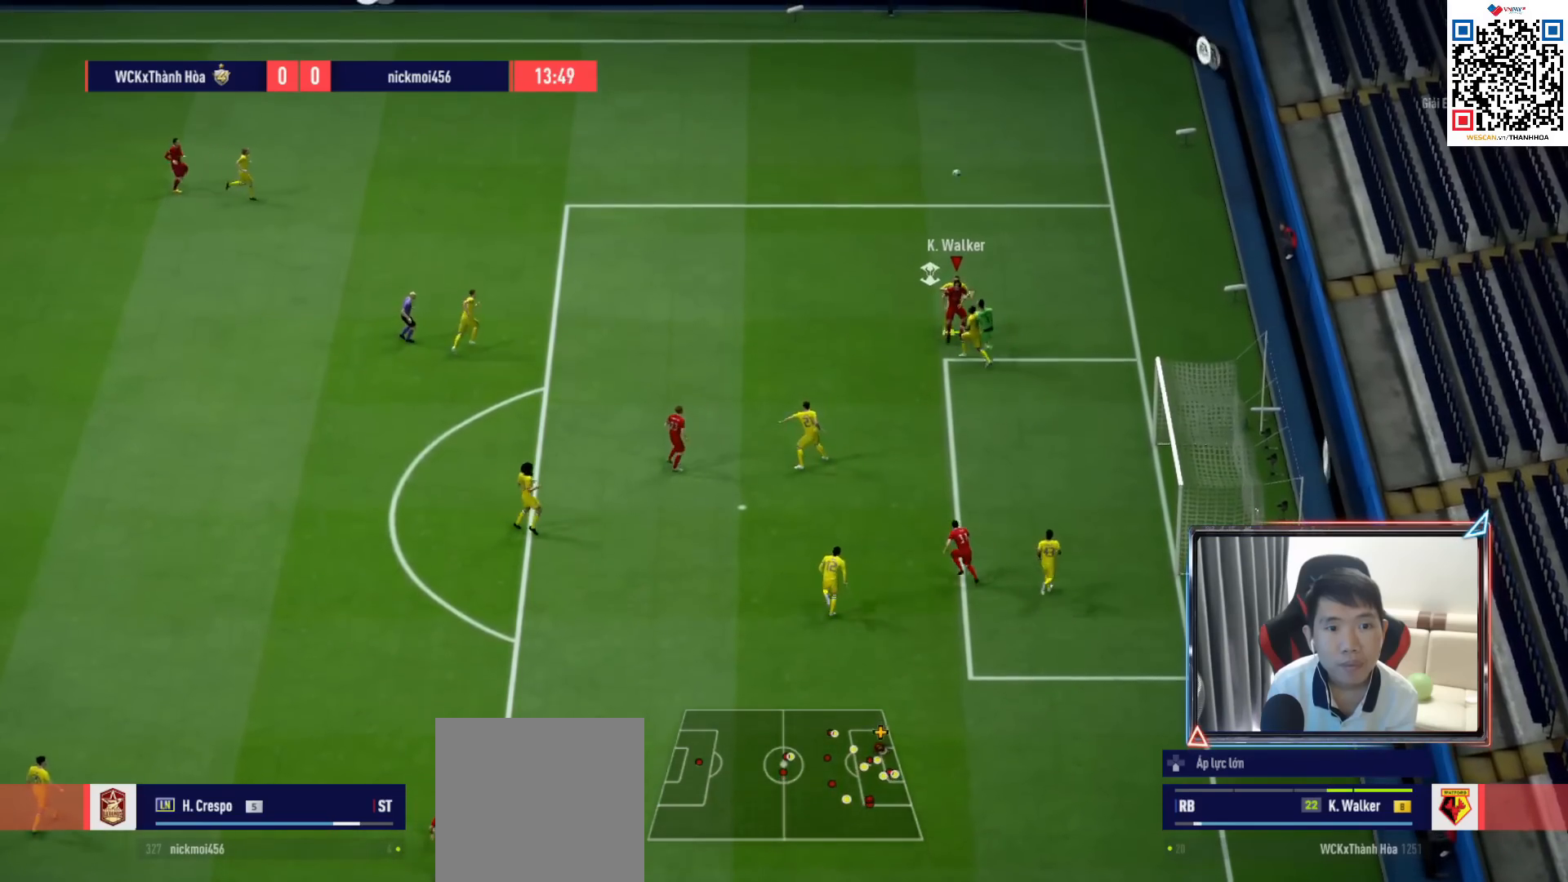
{"buttons": ["R1"], "left_stick": "left", "right_stick": "center", "events": []}
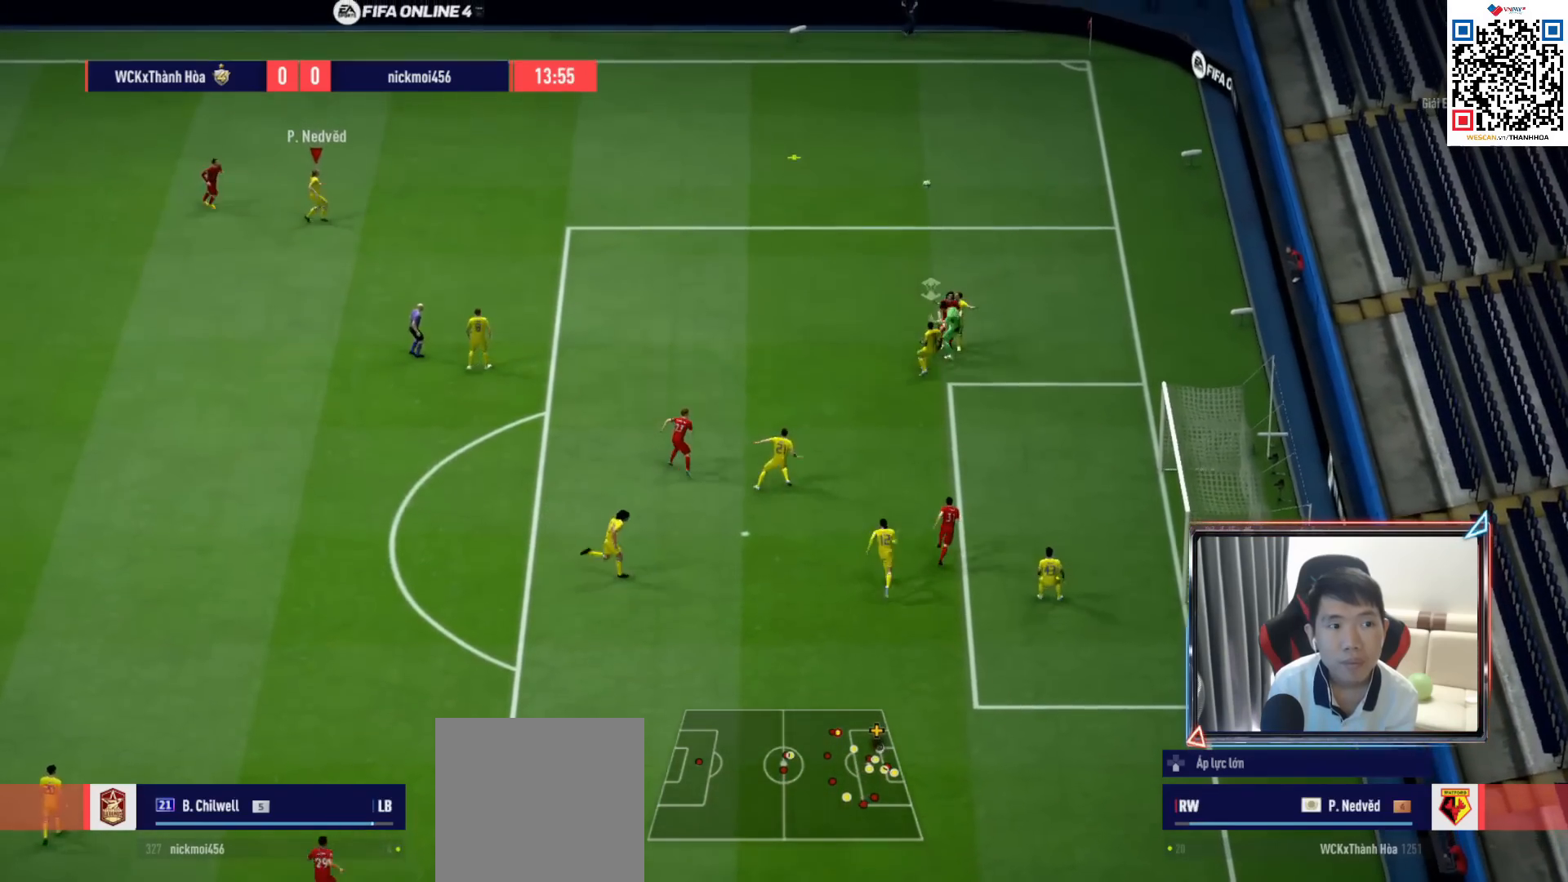
{"buttons": ["R1"], "left_stick": "up", "right_stick": "center", "events": [[17, "left_stick", "up"]]}
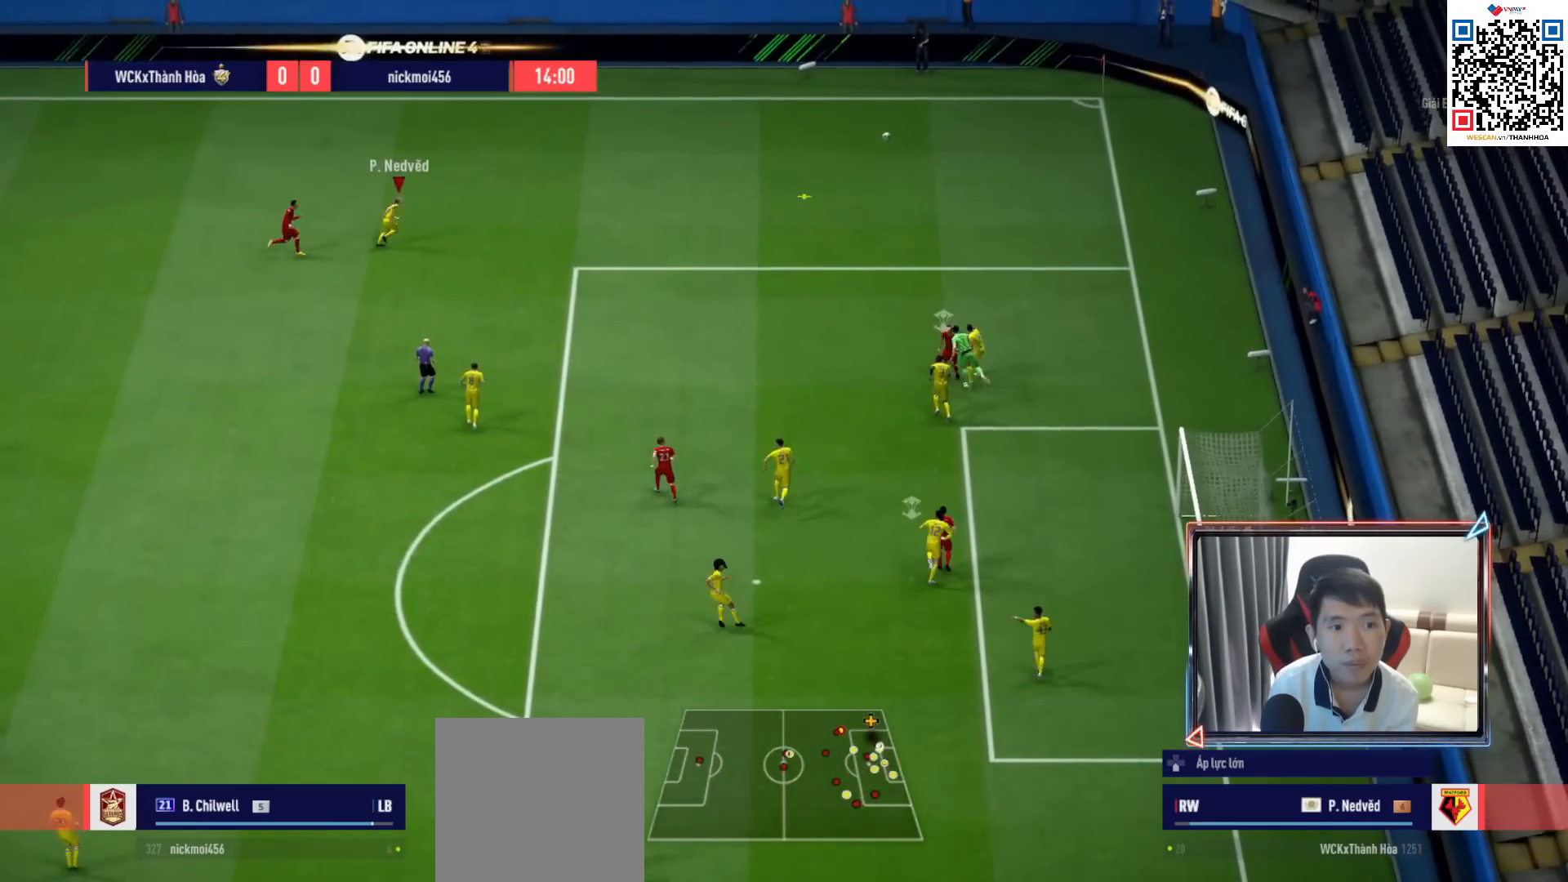
{"buttons": ["R1"], "left_stick": "up", "right_stick": "center", "events": []}
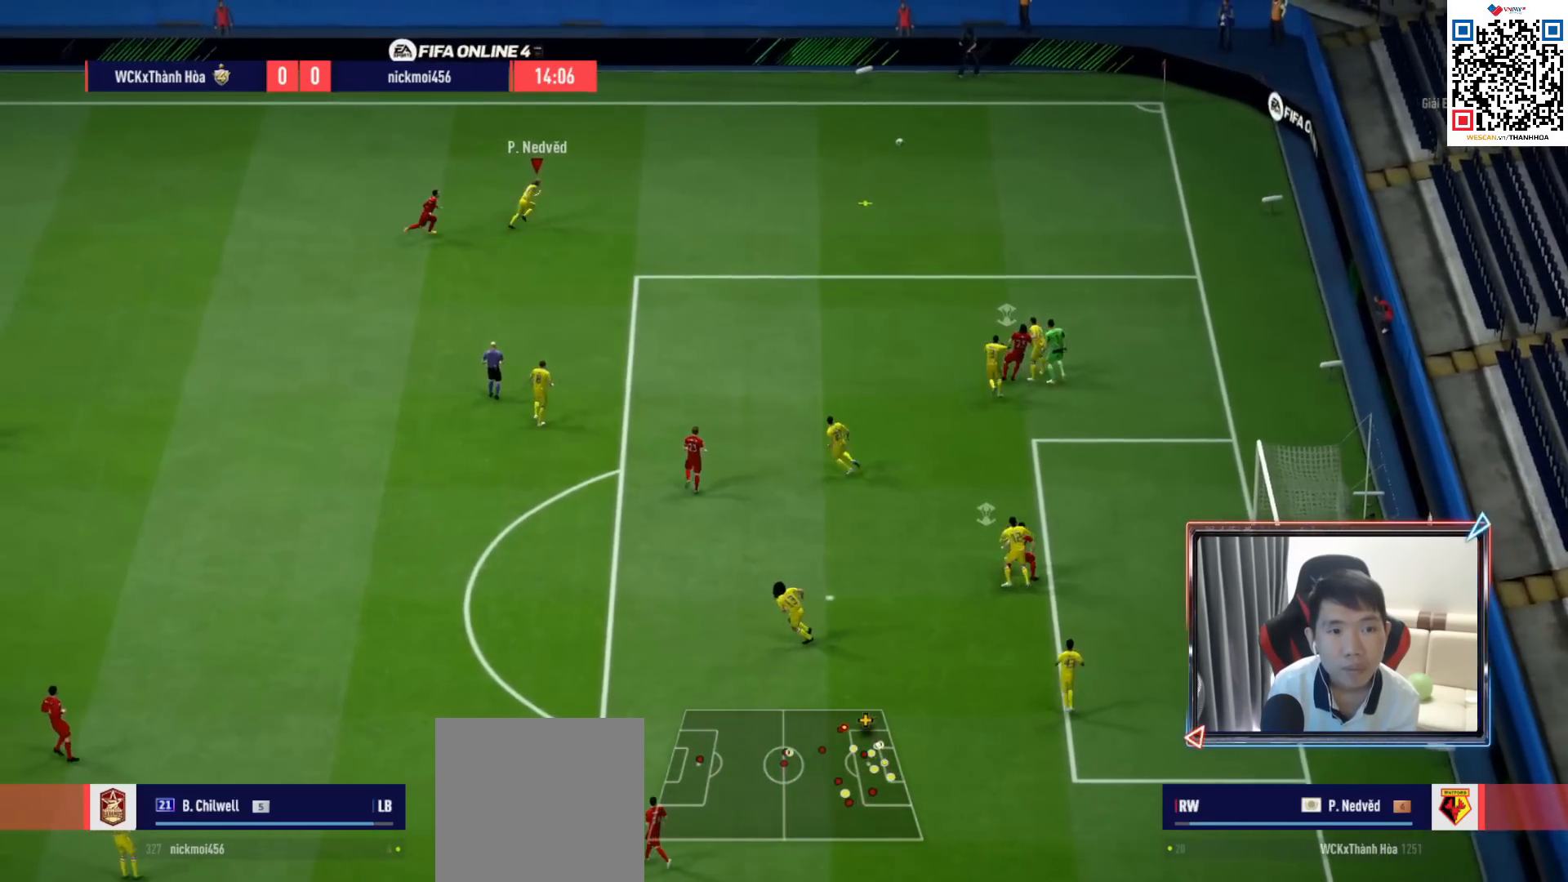
{"buttons": ["R1"], "left_stick": "up-right", "right_stick": "center", "events": [[367, "left_stick", "up-right"]]}
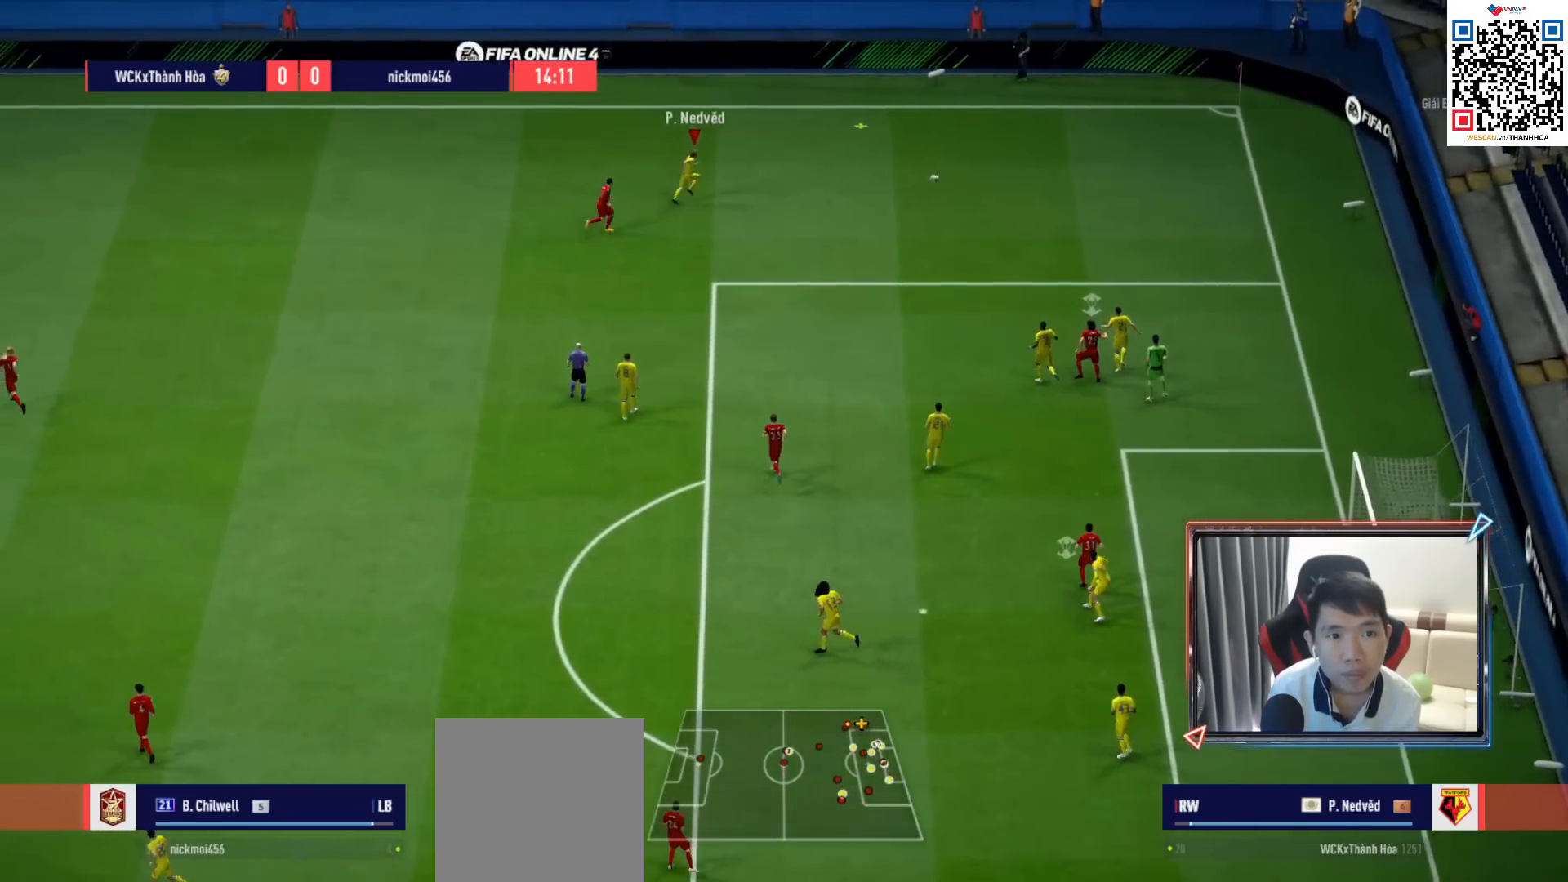
{"buttons": [], "left_stick": "down-left", "right_stick": "center", "events": [[150, "R1", "up"], [383, "left_stick", "down-left"]]}
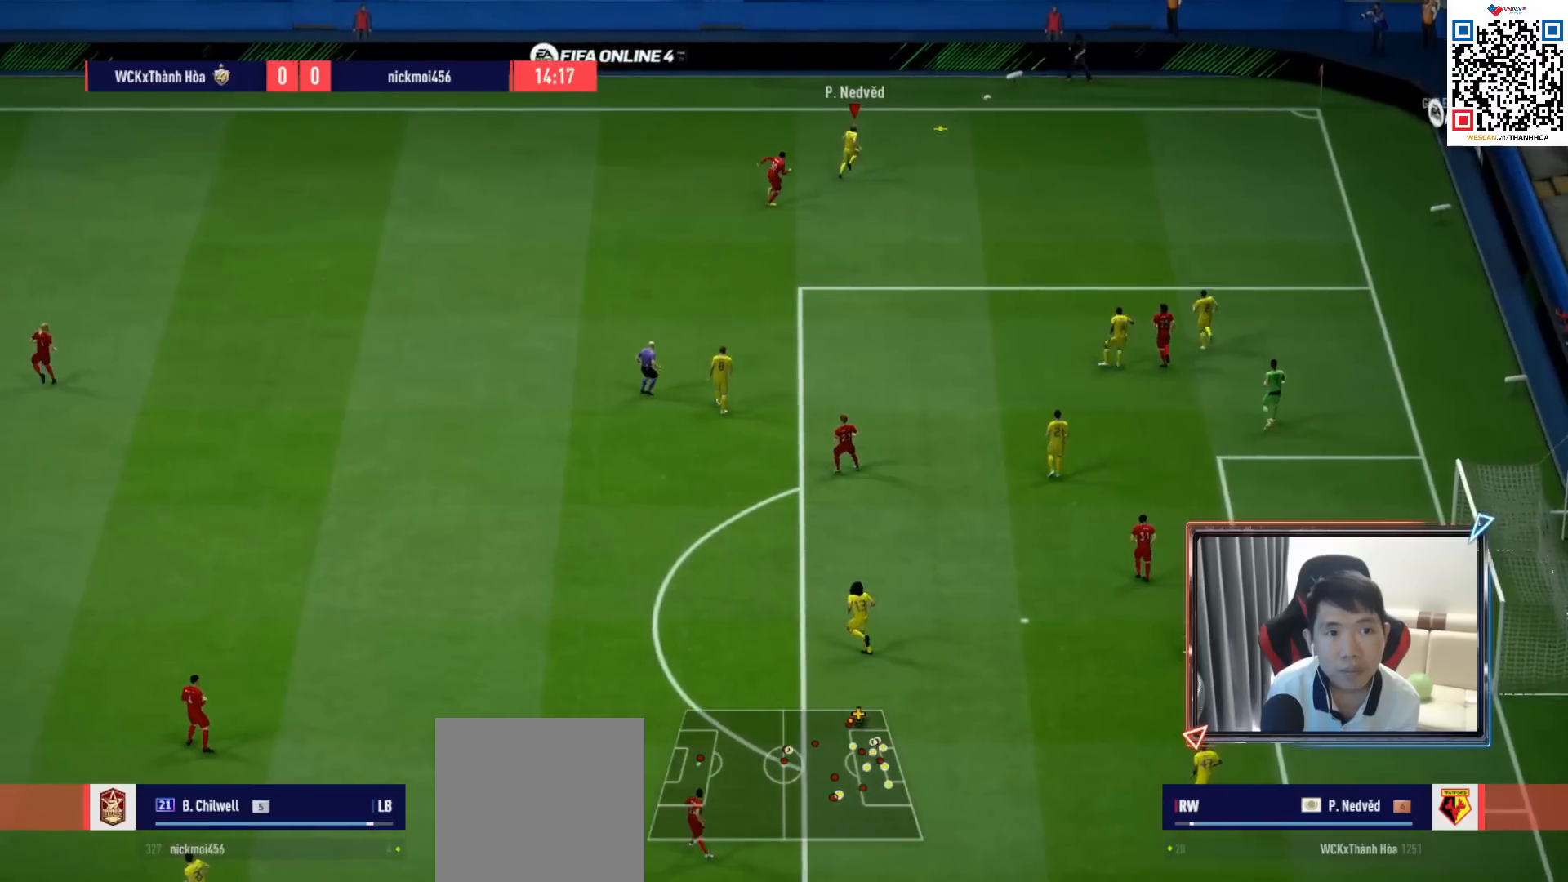
{"buttons": [], "left_stick": "down-left", "right_stick": "center", "events": [[117, "right_stick", "down-left"], [167, "right_stick", "center"]]}